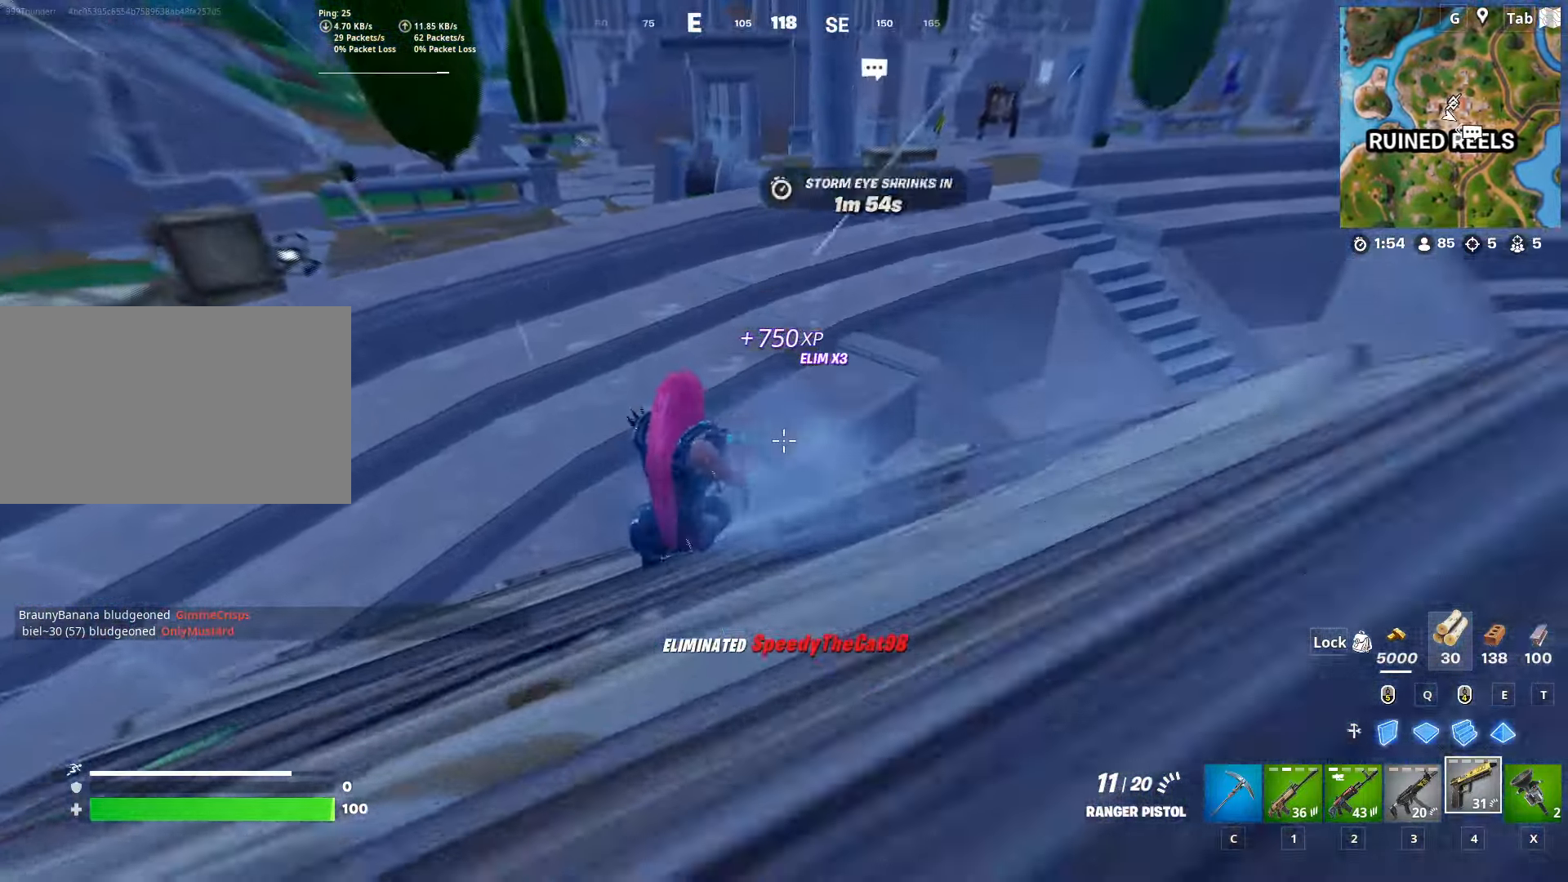
Gameplay with keyboard and mouse; each line is a JSON object with the keys and mouse buttons held at the frame after it. "events" lists presses ("down") and releases ("up") of "1", "2", "3", "4", "5", "a", "alt", "c", "caps_lock", "ctrl", "d", "e", "f", "g", "q", "r", "s", "shift", "space", "t", "tab", "v", "w", "x", "z", "mouse_left", "mouse_wheel" and "mouse_right" between this image and that frame as [ms after this image, input, new state], when the widget could be followed in between. "mouse_left", "mouse_wheel", "mouse_right" = the "left", "wheel", "right" buttons of the "mouse" list. No other keys are recorded. "wheel" means that the mouse wheel is clicked or scrolled. "mouse_move" is the direction in which the mouse moves at that frame (one of eight, or "still"), when it could be read.
{"keys": ["w"], "mouse": [], "mouse_move": "still", "events": [[67, "shift", "up"], [200, "space", "down"], [484, "space", "up"]]}
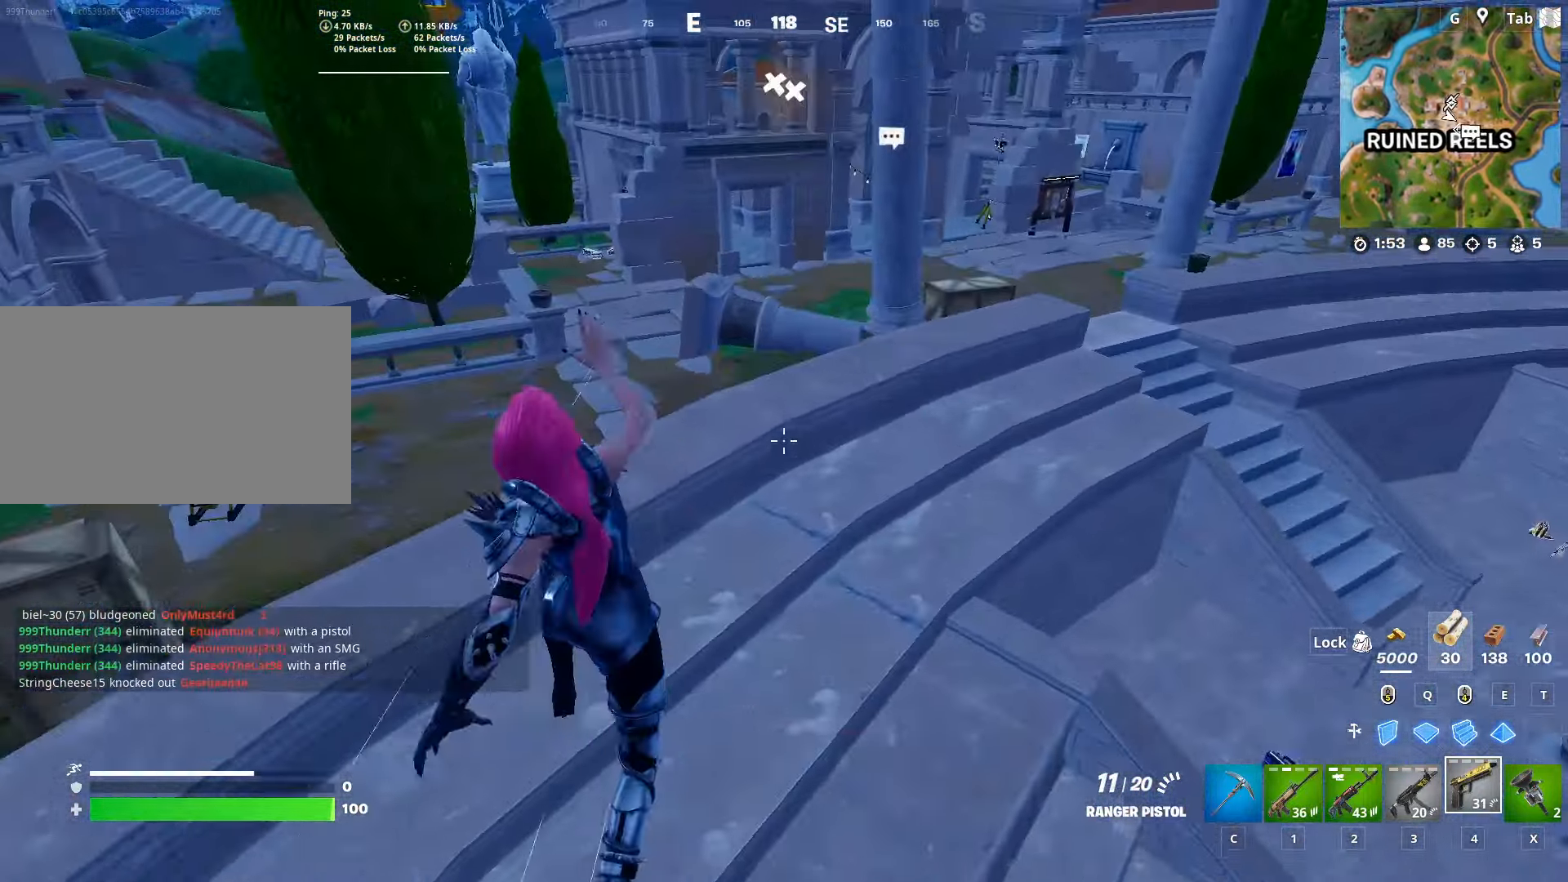
{"keys": ["w"], "mouse": [], "mouse_move": "down-right", "events": []}
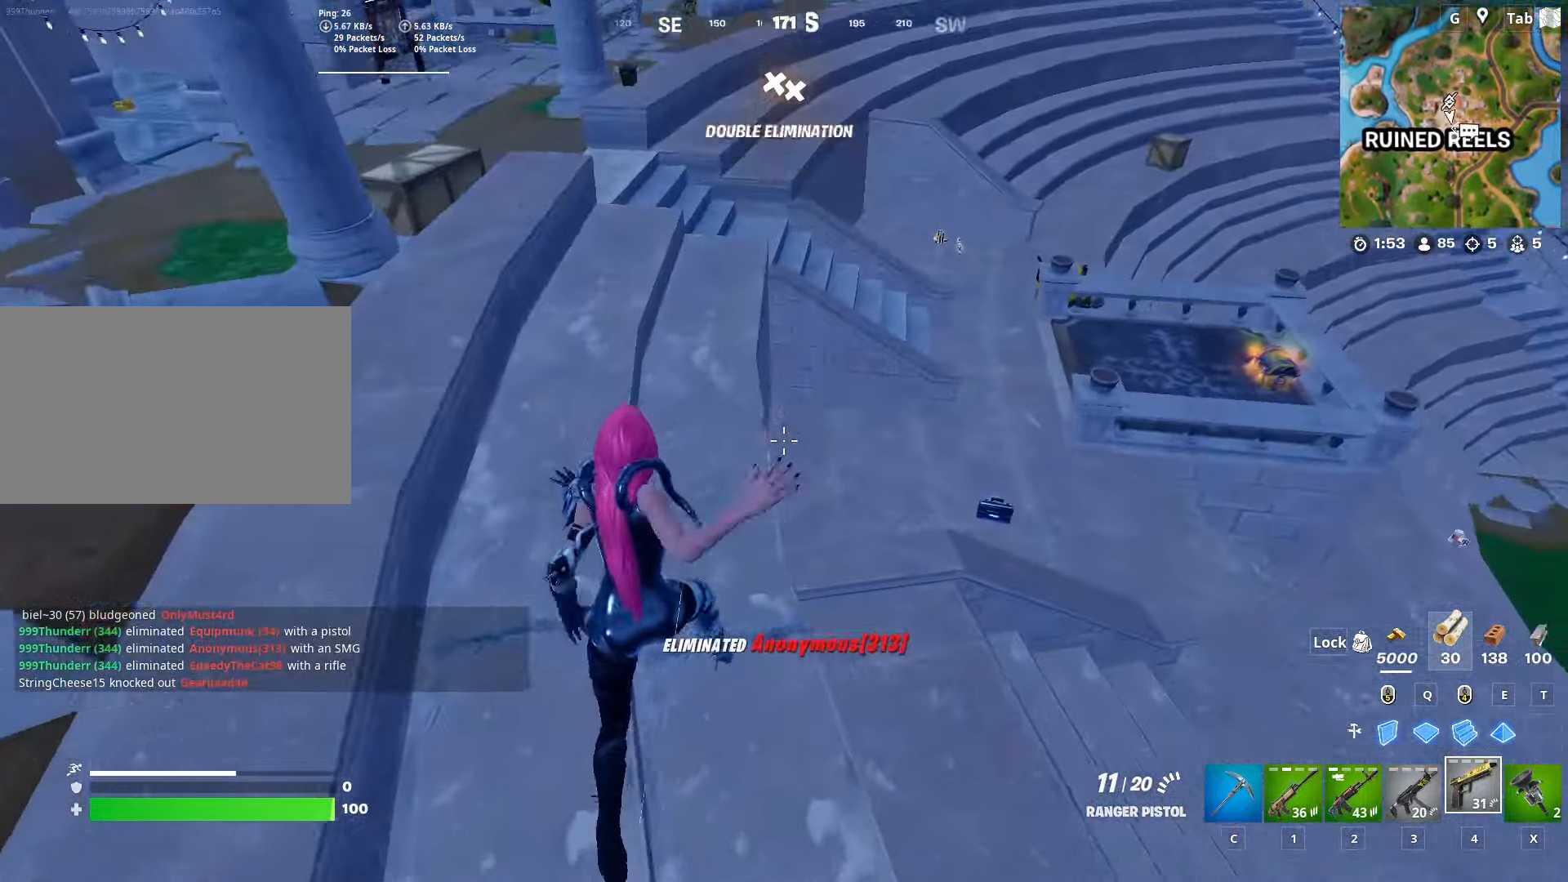
{"keys": ["w"], "mouse": [], "mouse_move": "up-left", "events": []}
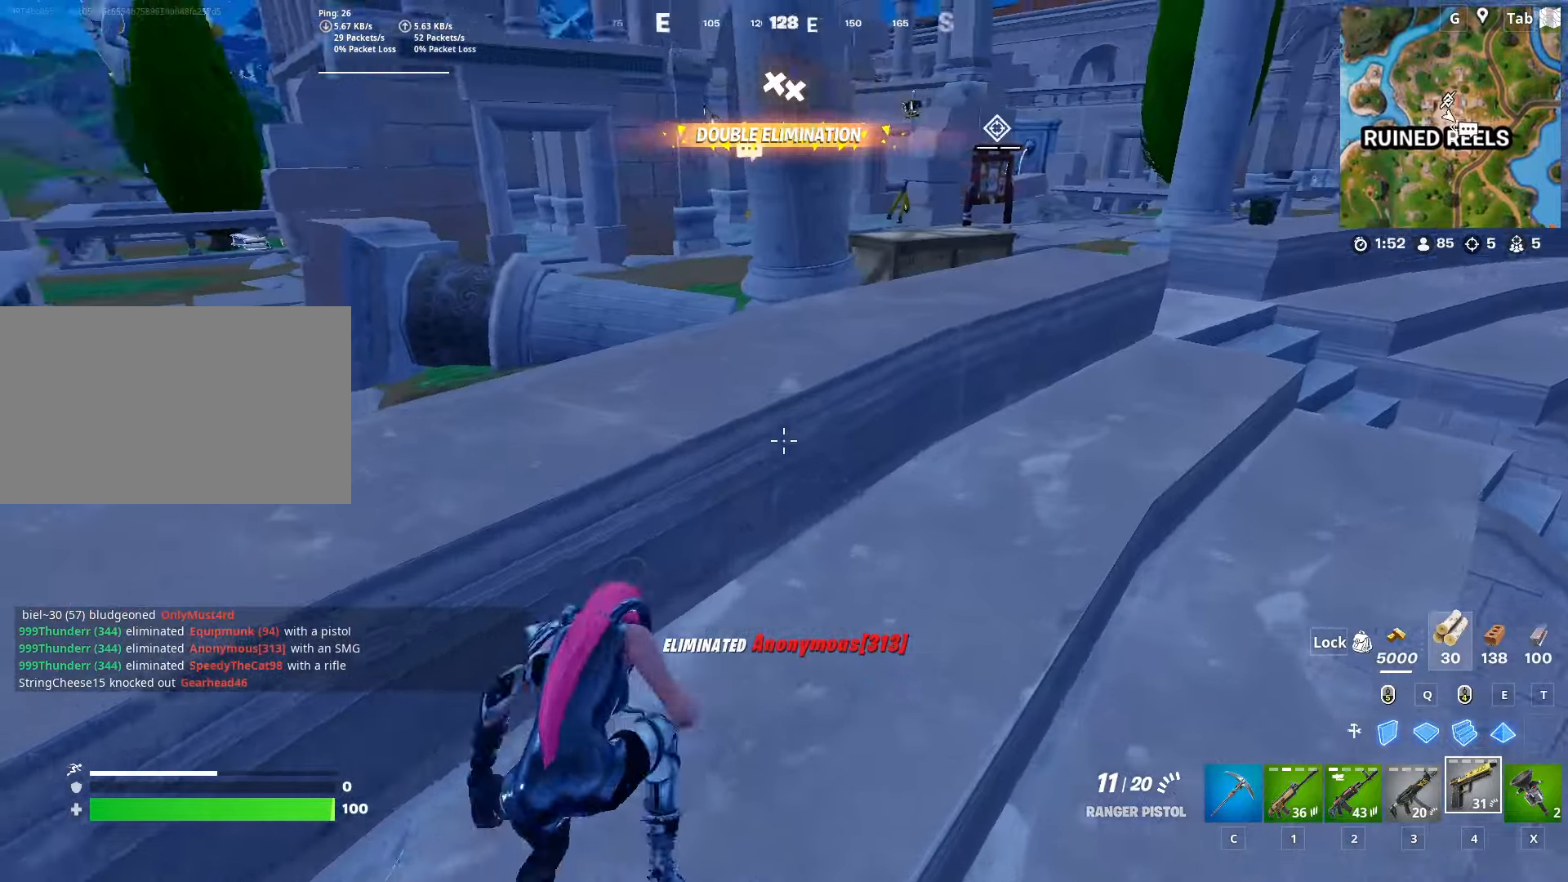
{"keys": ["a", "w"], "mouse": [], "mouse_move": "still", "events": [[167, "space", "down"], [400, "space", "up"], [434, "a", "down"]]}
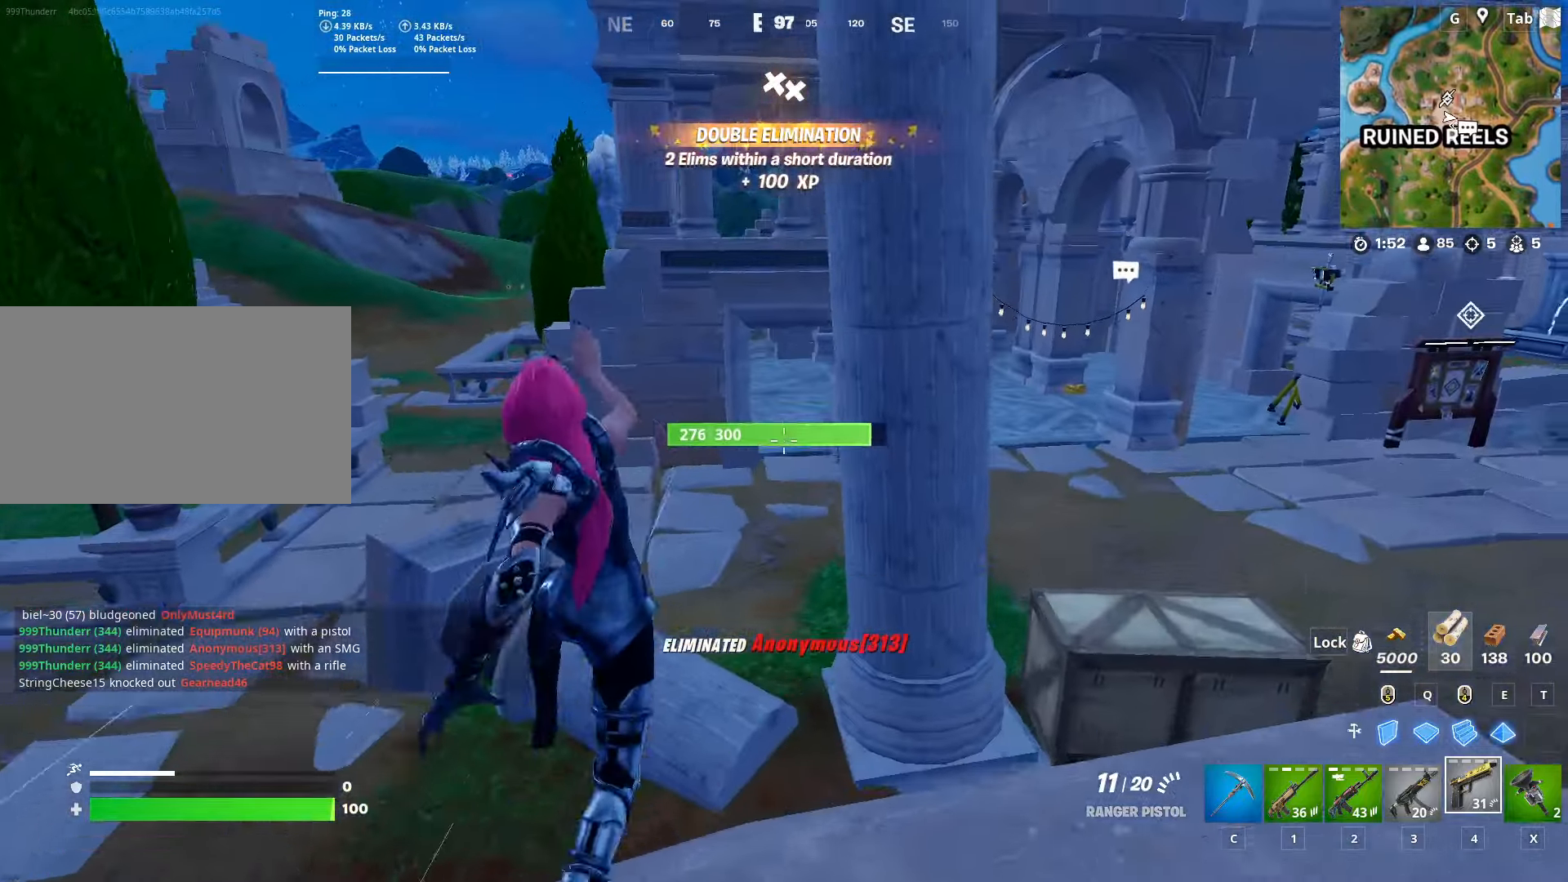
{"keys": ["w"], "mouse": [], "mouse_move": "still", "events": [[401, "a", "up"]]}
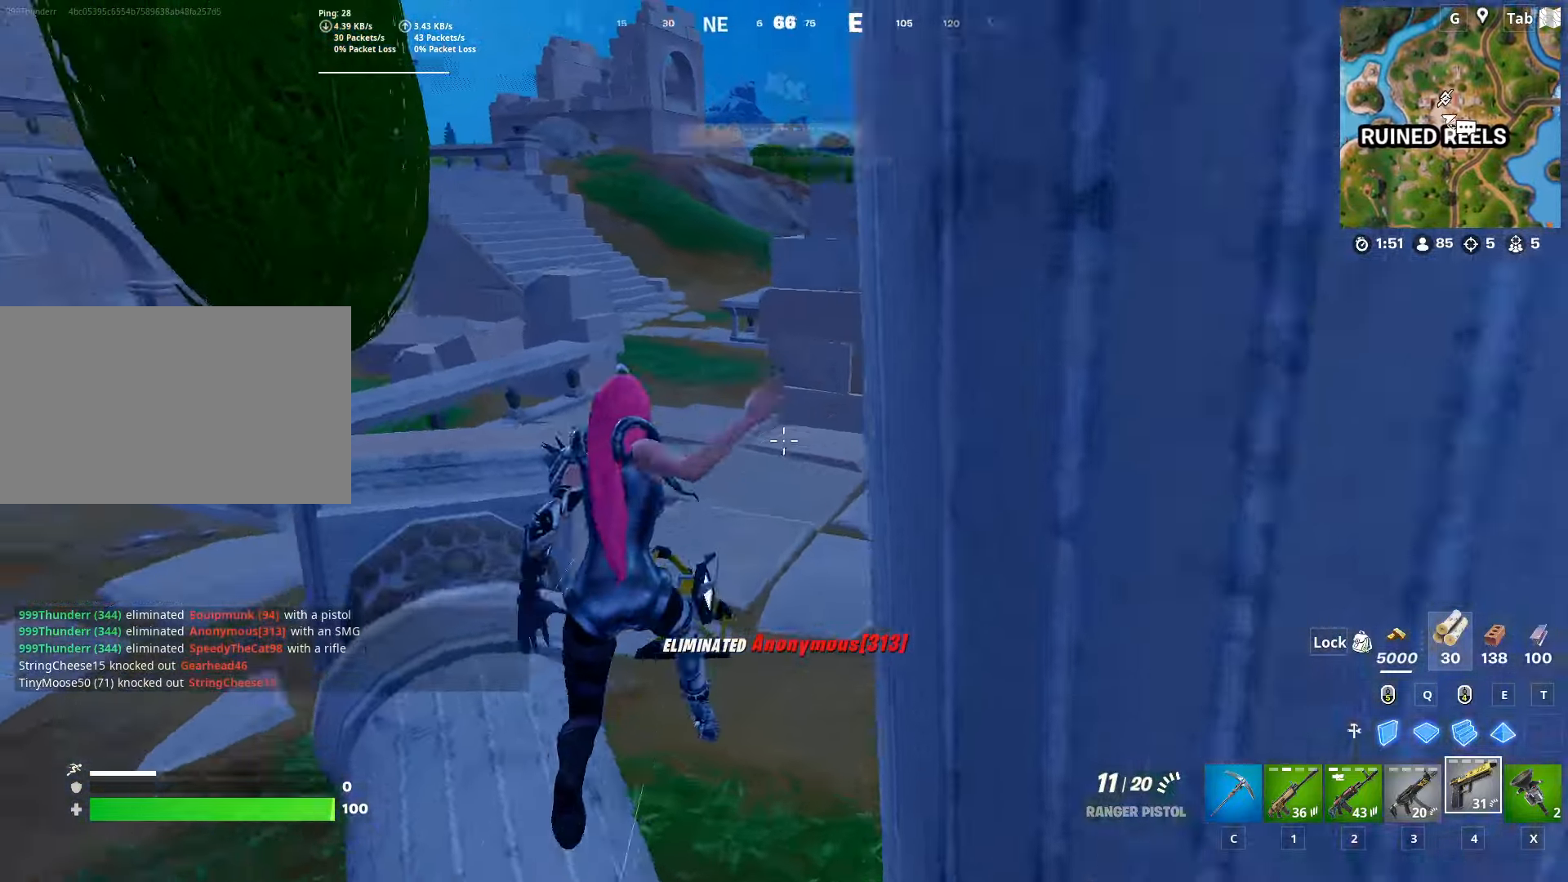
{"keys": ["w"], "mouse": [], "mouse_move": "still", "events": [[100, "space", "down"], [283, "space", "up"], [417, "a", "down"], [467, "a", "up"]]}
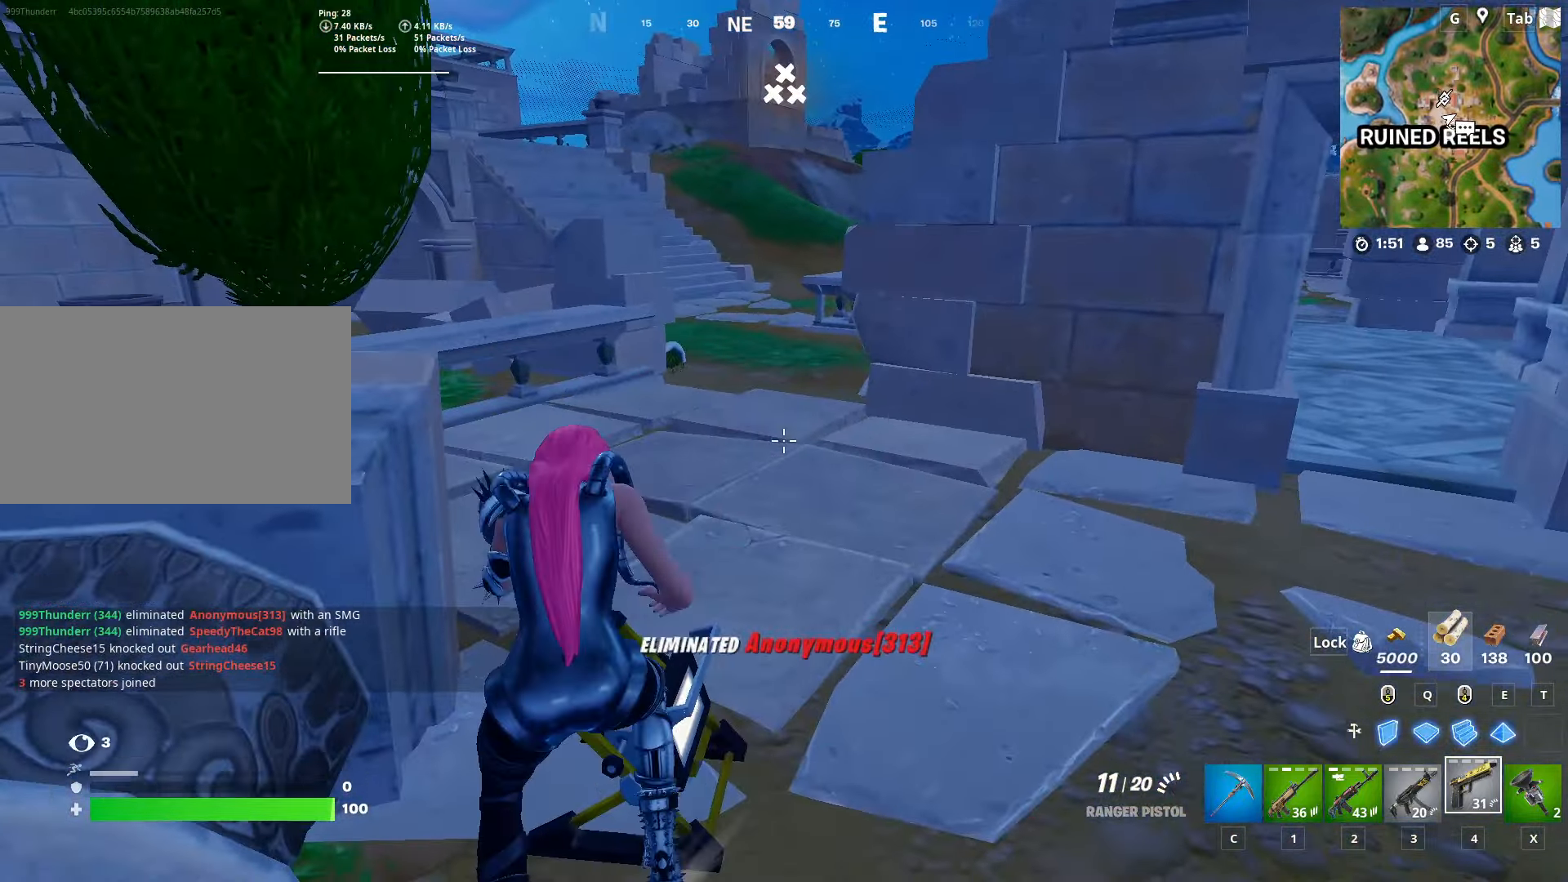
{"keys": ["w"], "mouse": [], "mouse_move": "still", "events": [[200, "space", "down"], [401, "space", "up"]]}
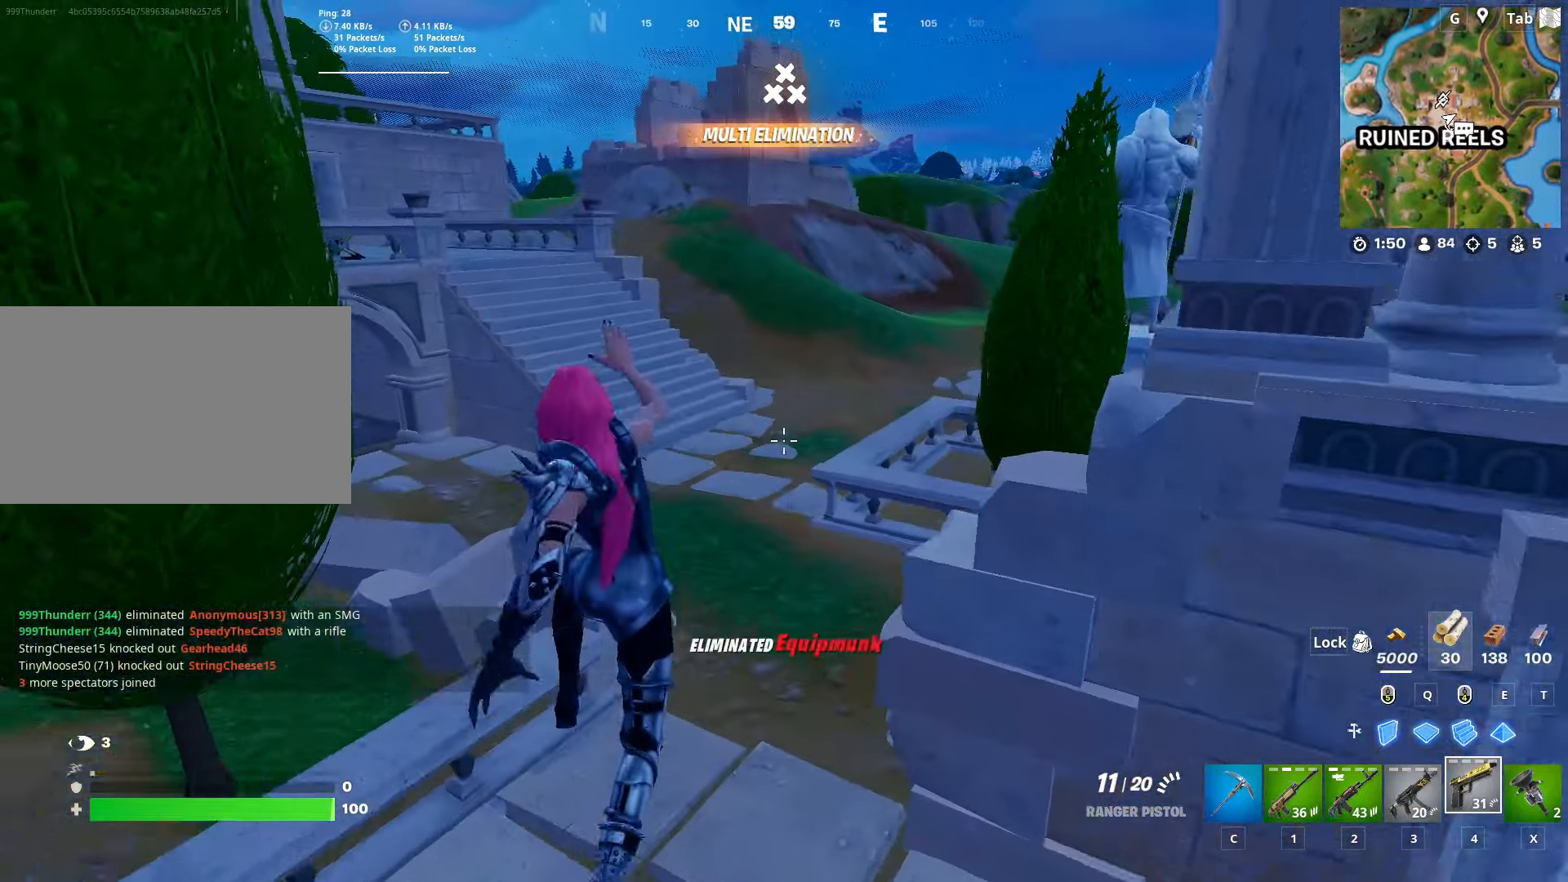
{"keys": ["w"], "mouse": [], "mouse_move": "right", "events": [[367, "a", "down"], [500, "a", "up"]]}
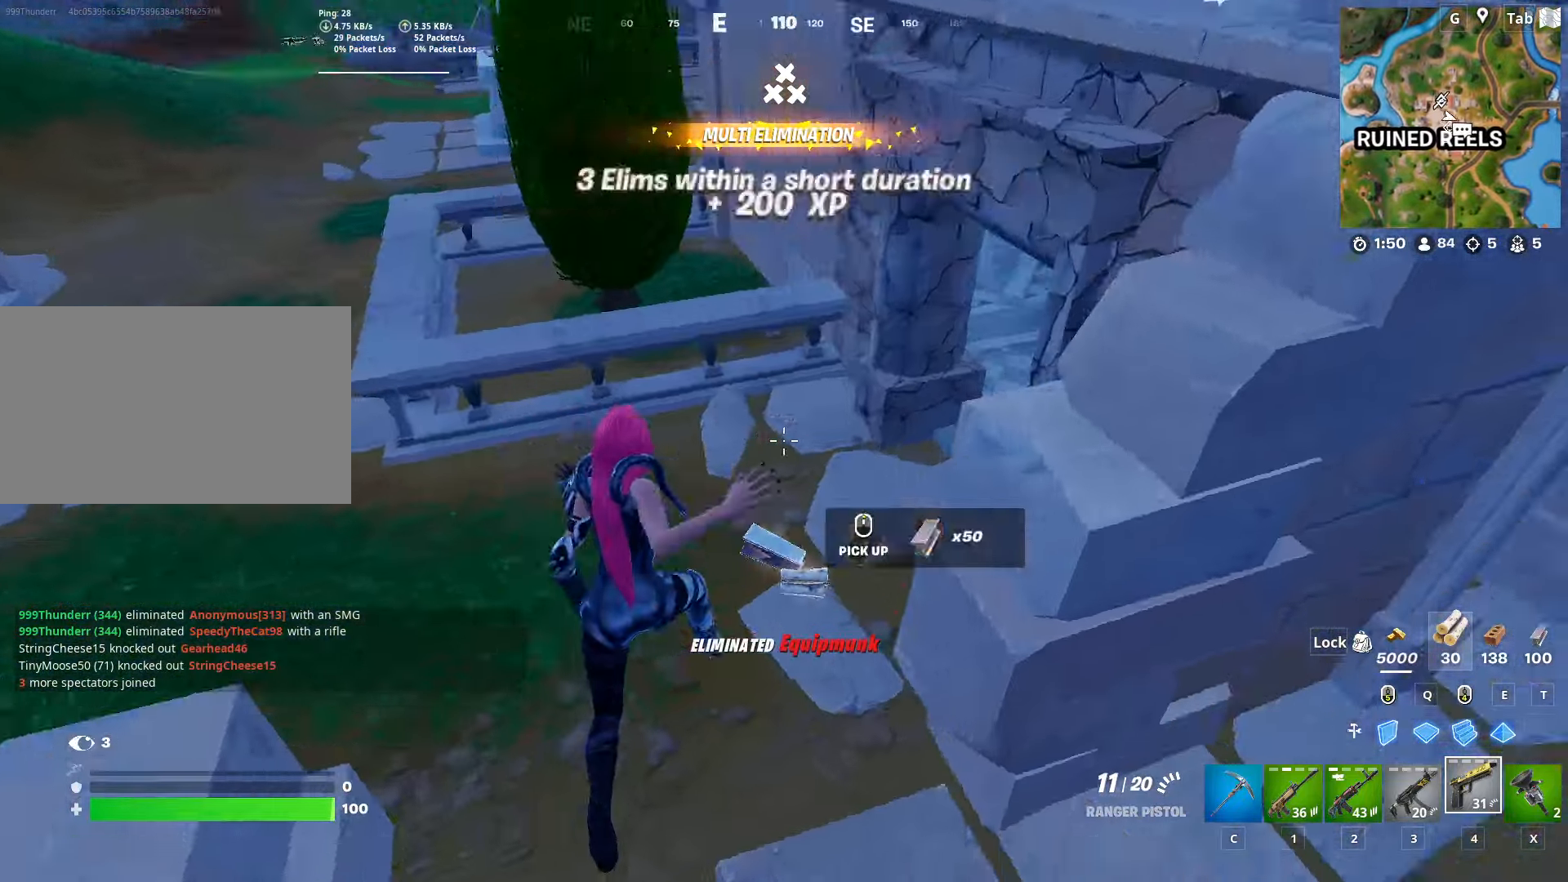
{"keys": ["w"], "mouse": [], "mouse_move": "up", "events": [[50, "mouse_wheel", "down"], [100, "a", "down"], [334, "a", "up"], [334, "mouse_wheel", "up"]]}
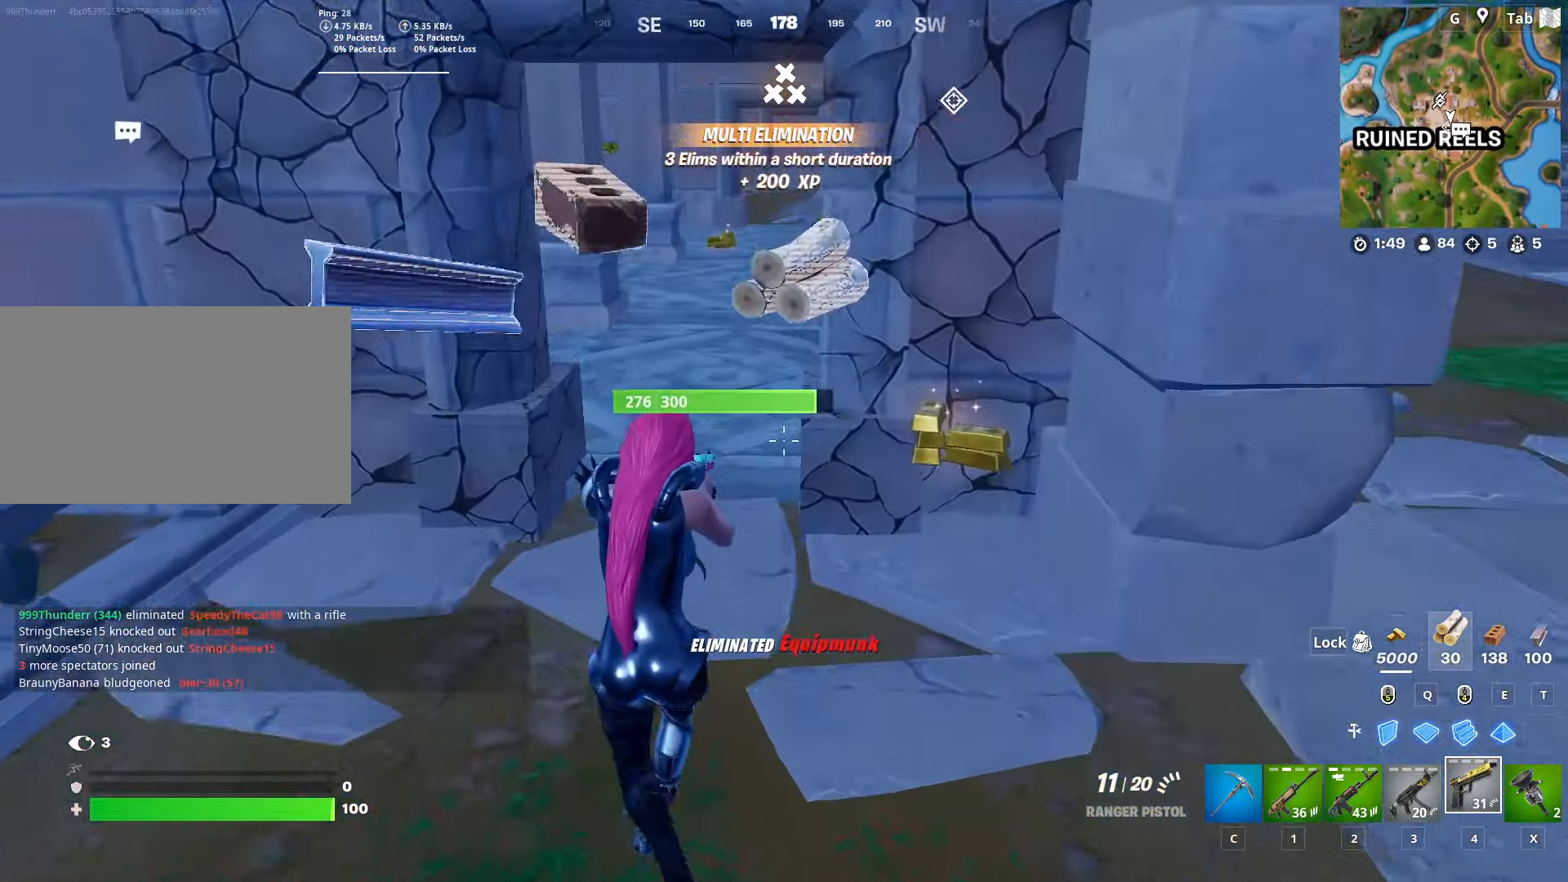
{"keys": ["a", "w"], "mouse": [], "mouse_move": "left", "events": [[167, "a", "down"], [167, "mouse_wheel", "down"], [400, "mouse_wheel", "up"]]}
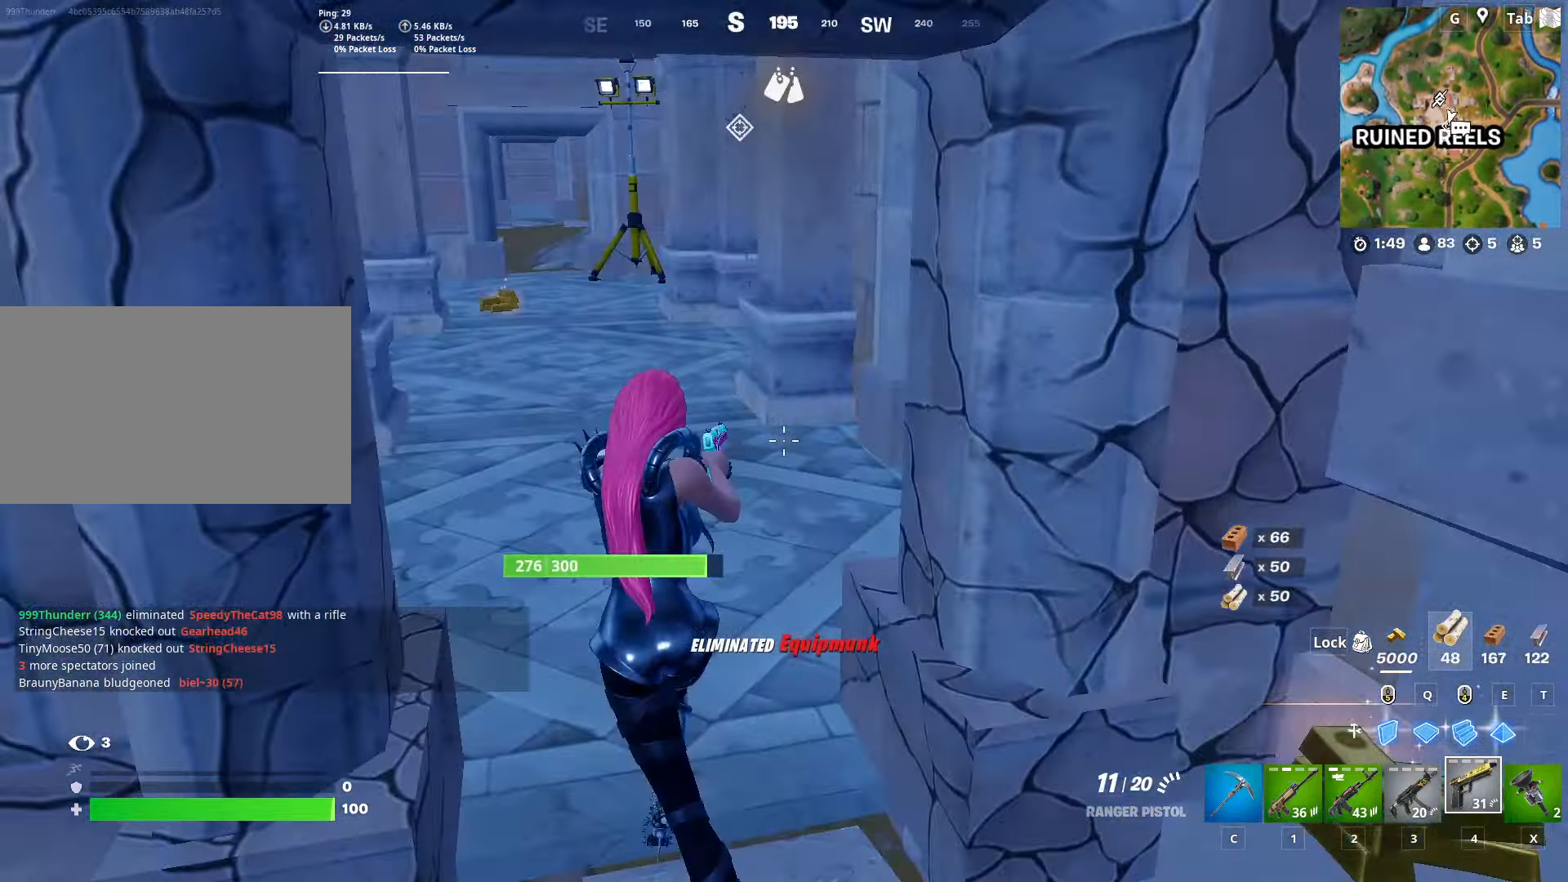
{"keys": ["ctrl", "w"], "mouse": [], "mouse_move": "left", "events": [[84, "a", "up"], [367, "ctrl", "down"]]}
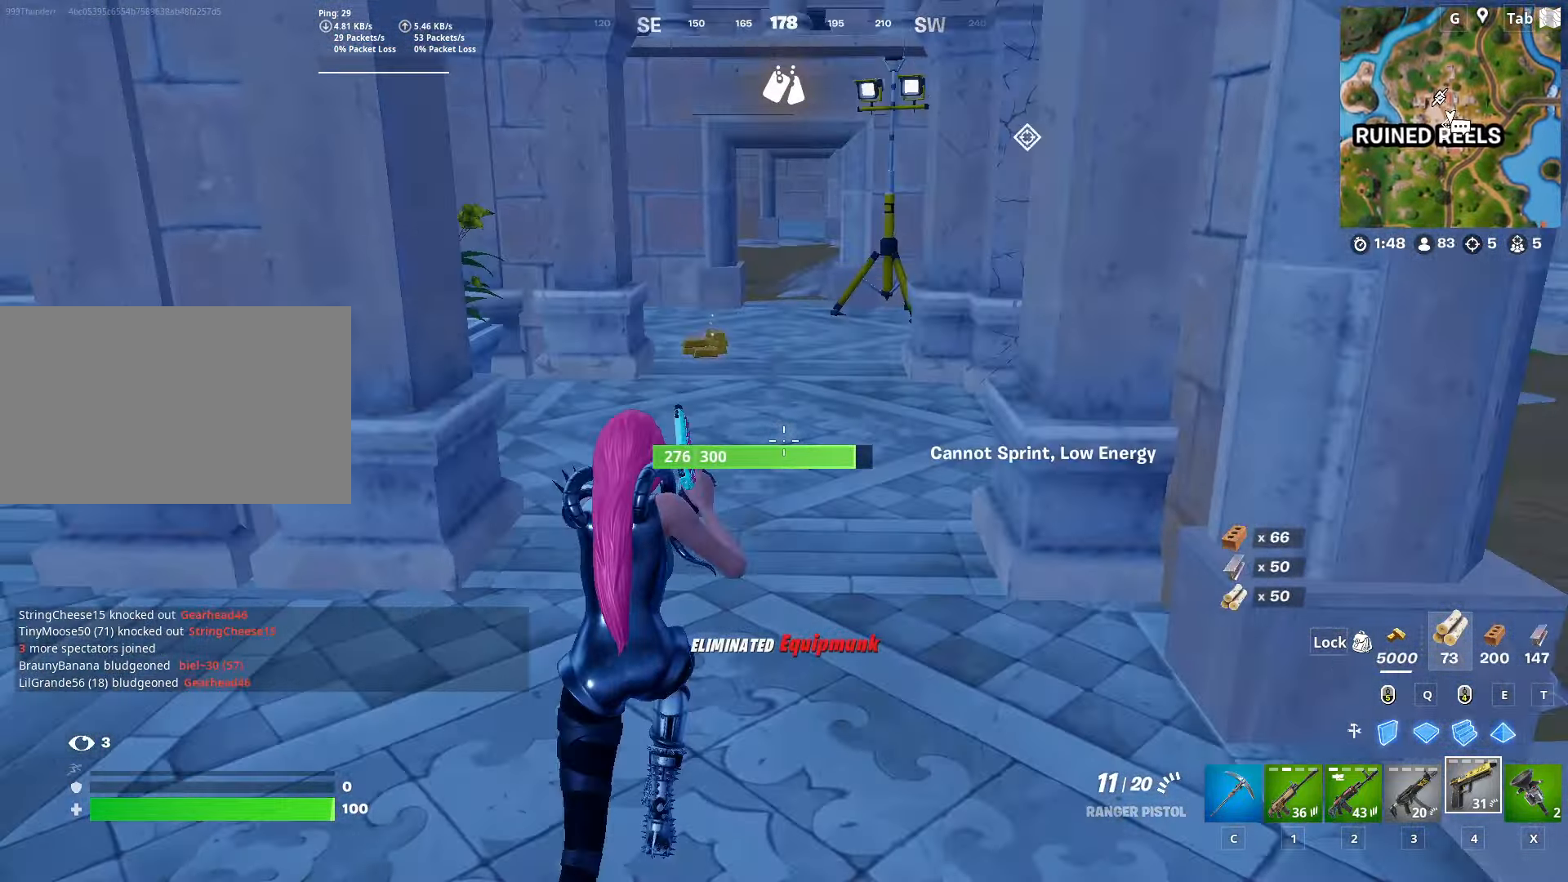
{"keys": ["2", "w"], "mouse": [], "mouse_move": "right", "events": [[100, "ctrl", "up"], [417, "2", "down"]]}
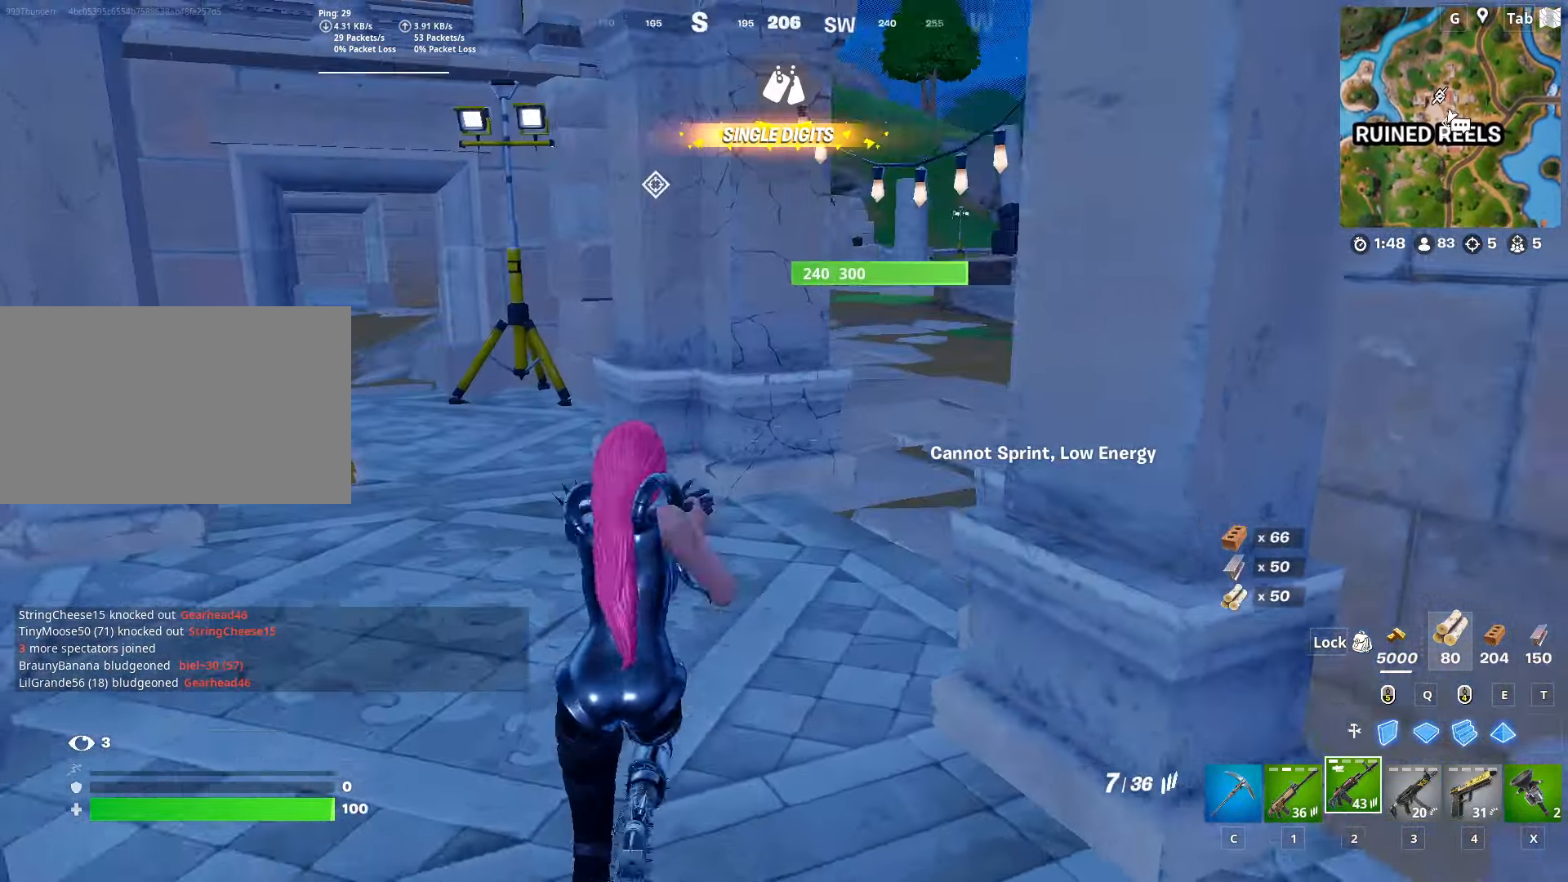
{"keys": ["w"], "mouse": [], "mouse_move": "right", "events": [[67, "2", "up"]]}
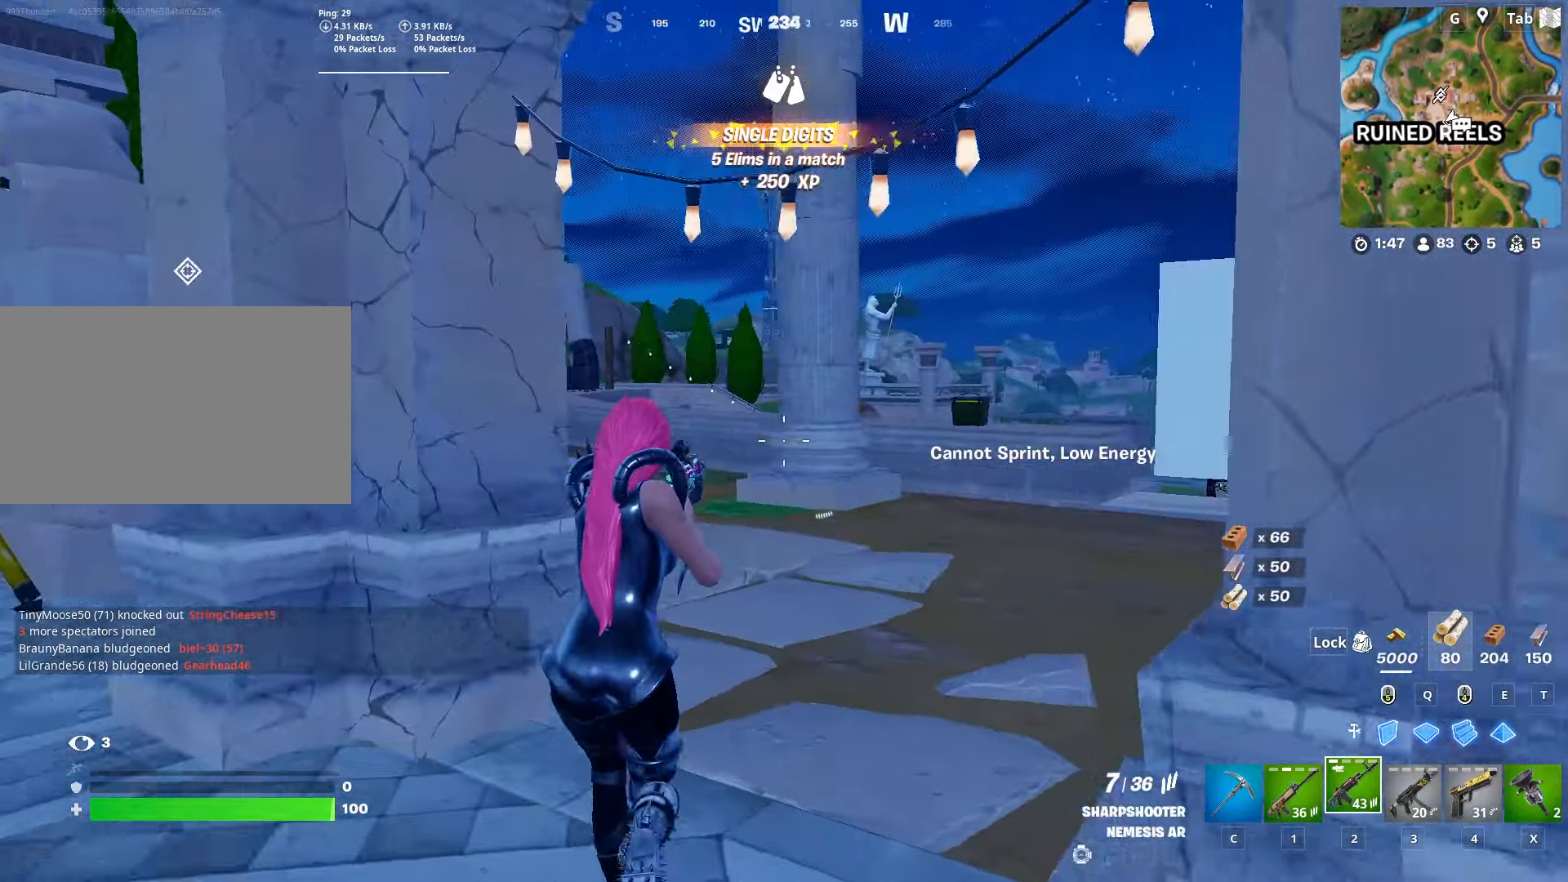
{"keys": ["d", "w"], "mouse": [], "mouse_move": "left", "events": [[134, "d", "down"]]}
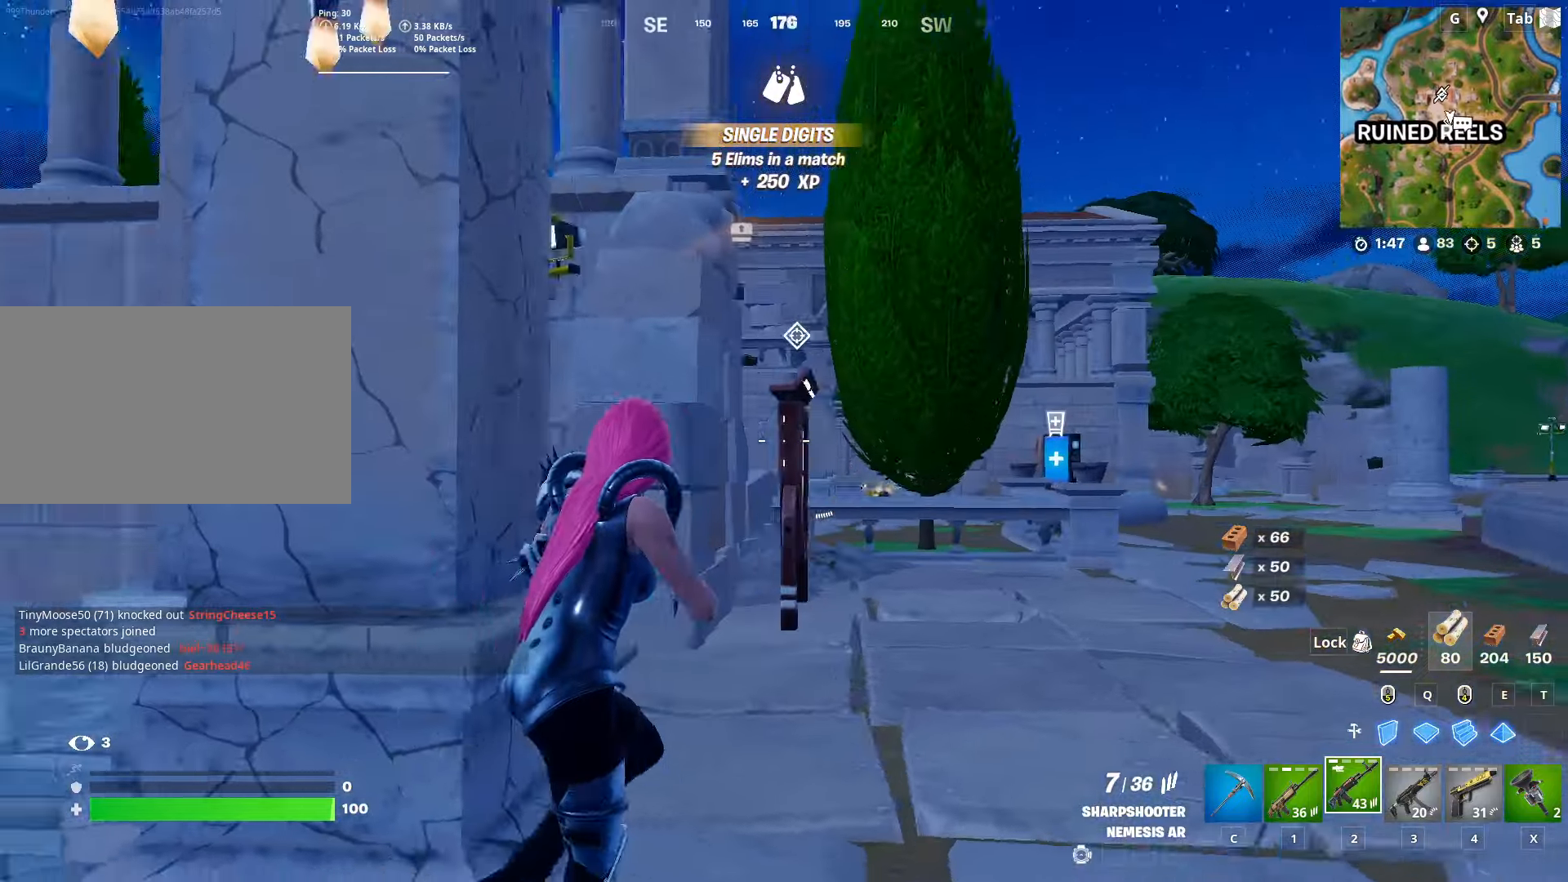
{"keys": ["w"], "mouse": [], "mouse_move": "left", "events": [[350, "d", "up"]]}
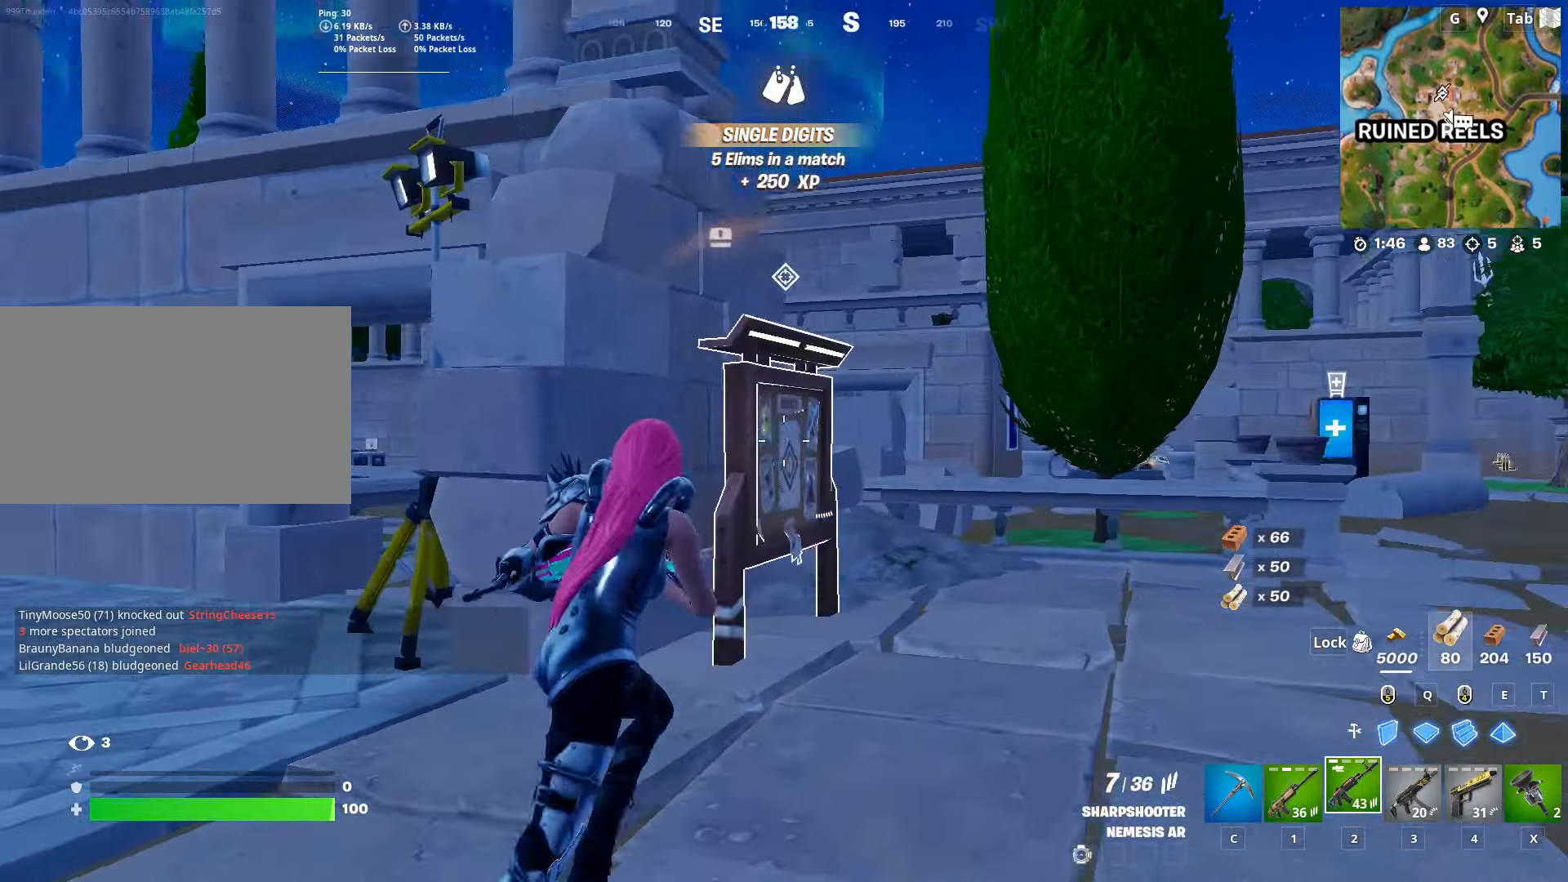
{"keys": [], "mouse": [], "mouse_move": "down", "events": [[267, "d", "down"], [317, "mouse_wheel", "down"], [367, "d", "up"], [417, "mouse_wheel", "up"], [417, "w", "up"]]}
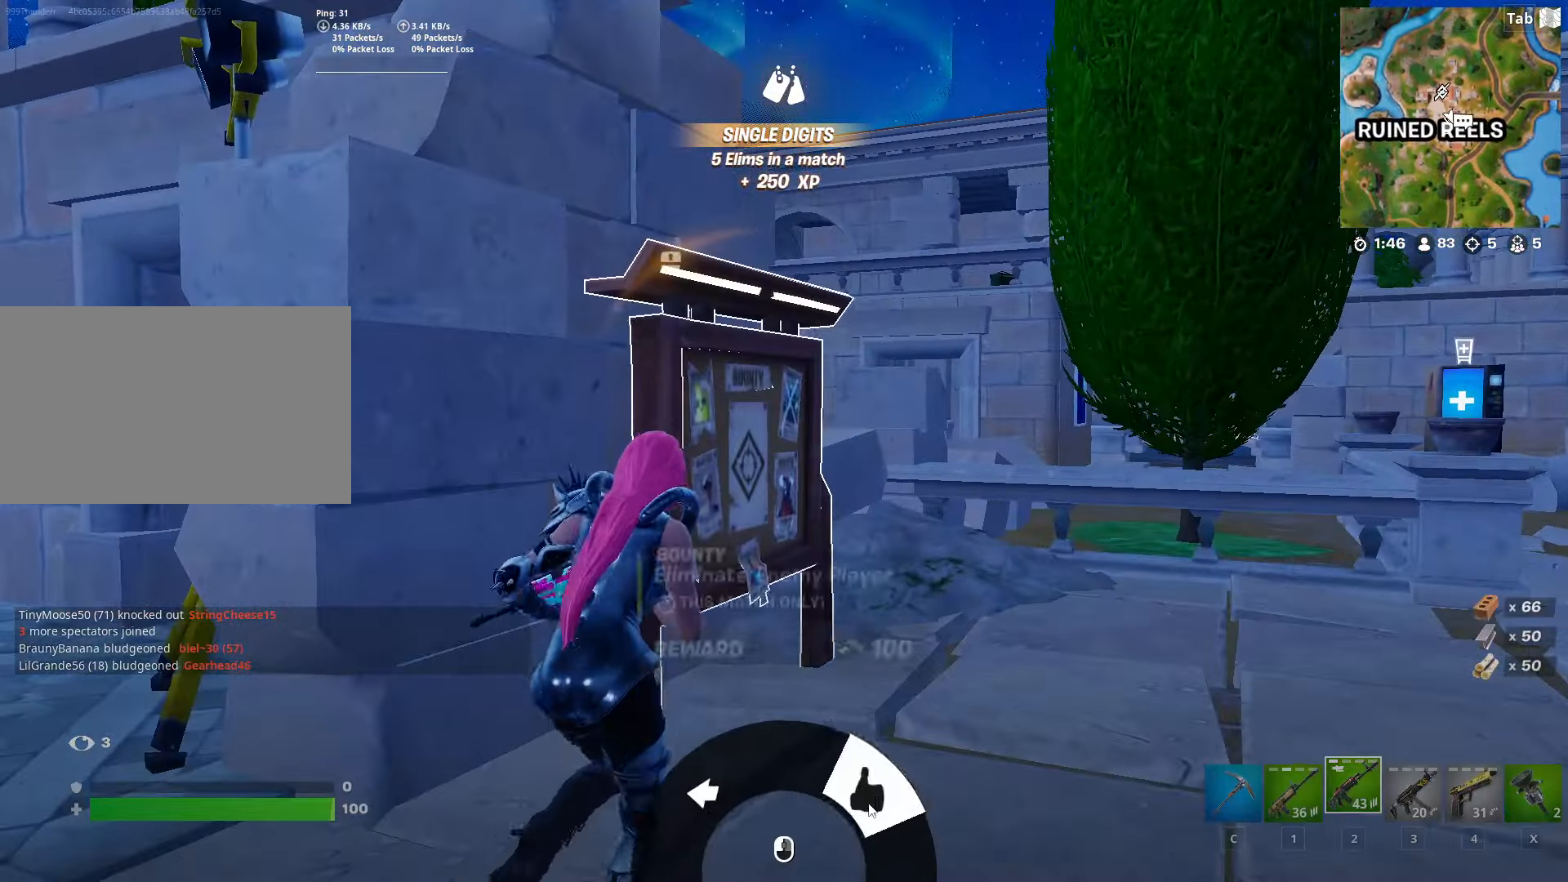
{"keys": ["w"], "mouse": [], "mouse_move": "right", "events": [[50, "mouse_left", "down"], [150, "mouse_left", "up"], [184, "d", "down"], [284, "w", "down"], [467, "d", "up"]]}
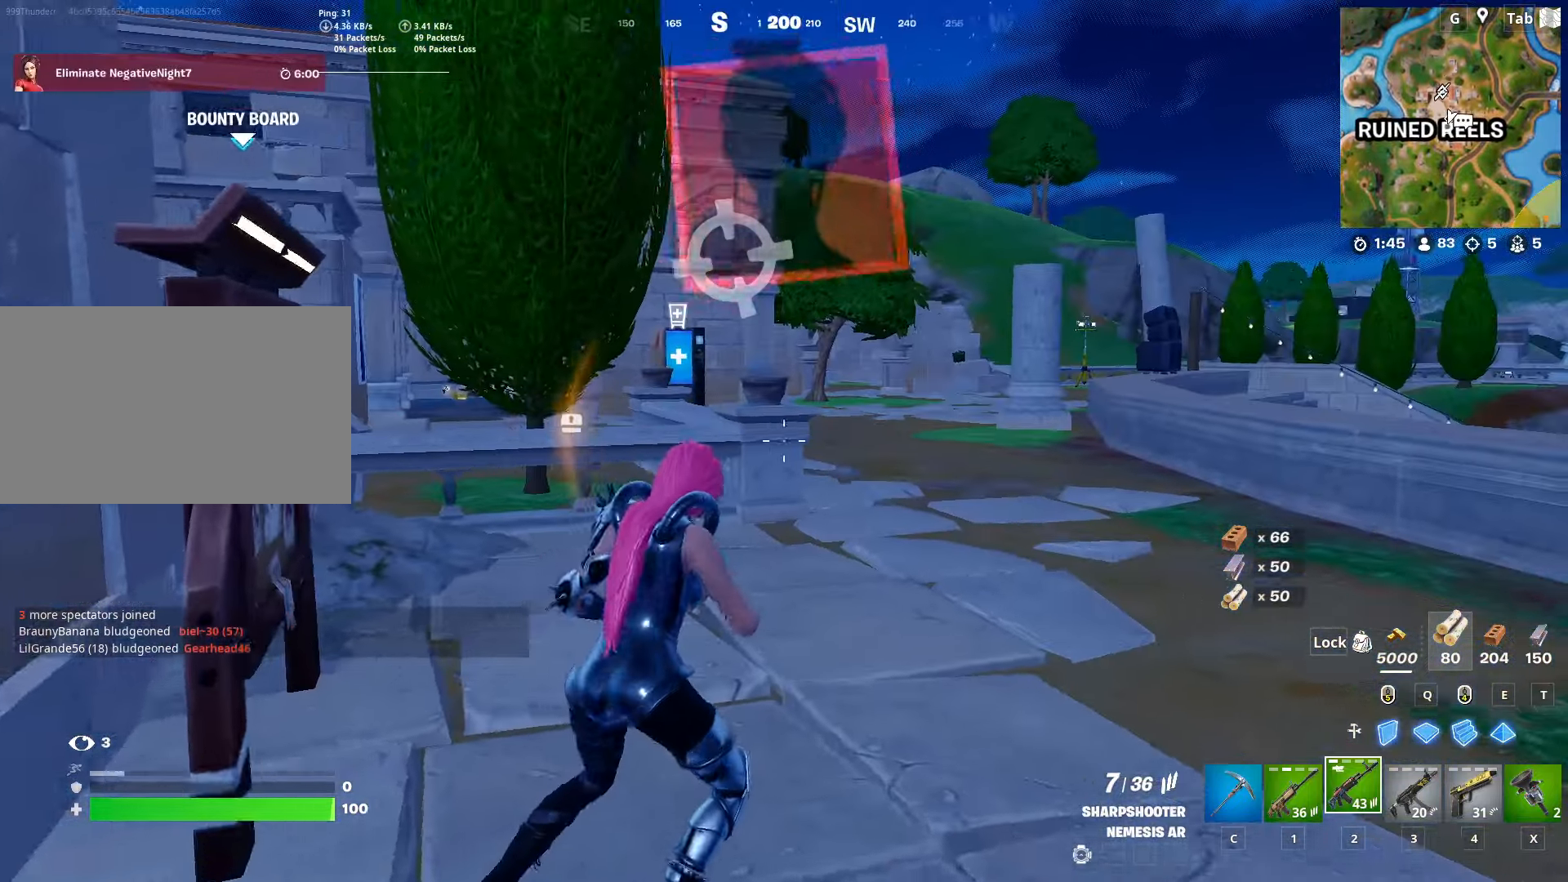
{"keys": ["w"], "mouse": [], "mouse_move": "left", "events": [[16, "ctrl", "down"], [200, "ctrl", "up"]]}
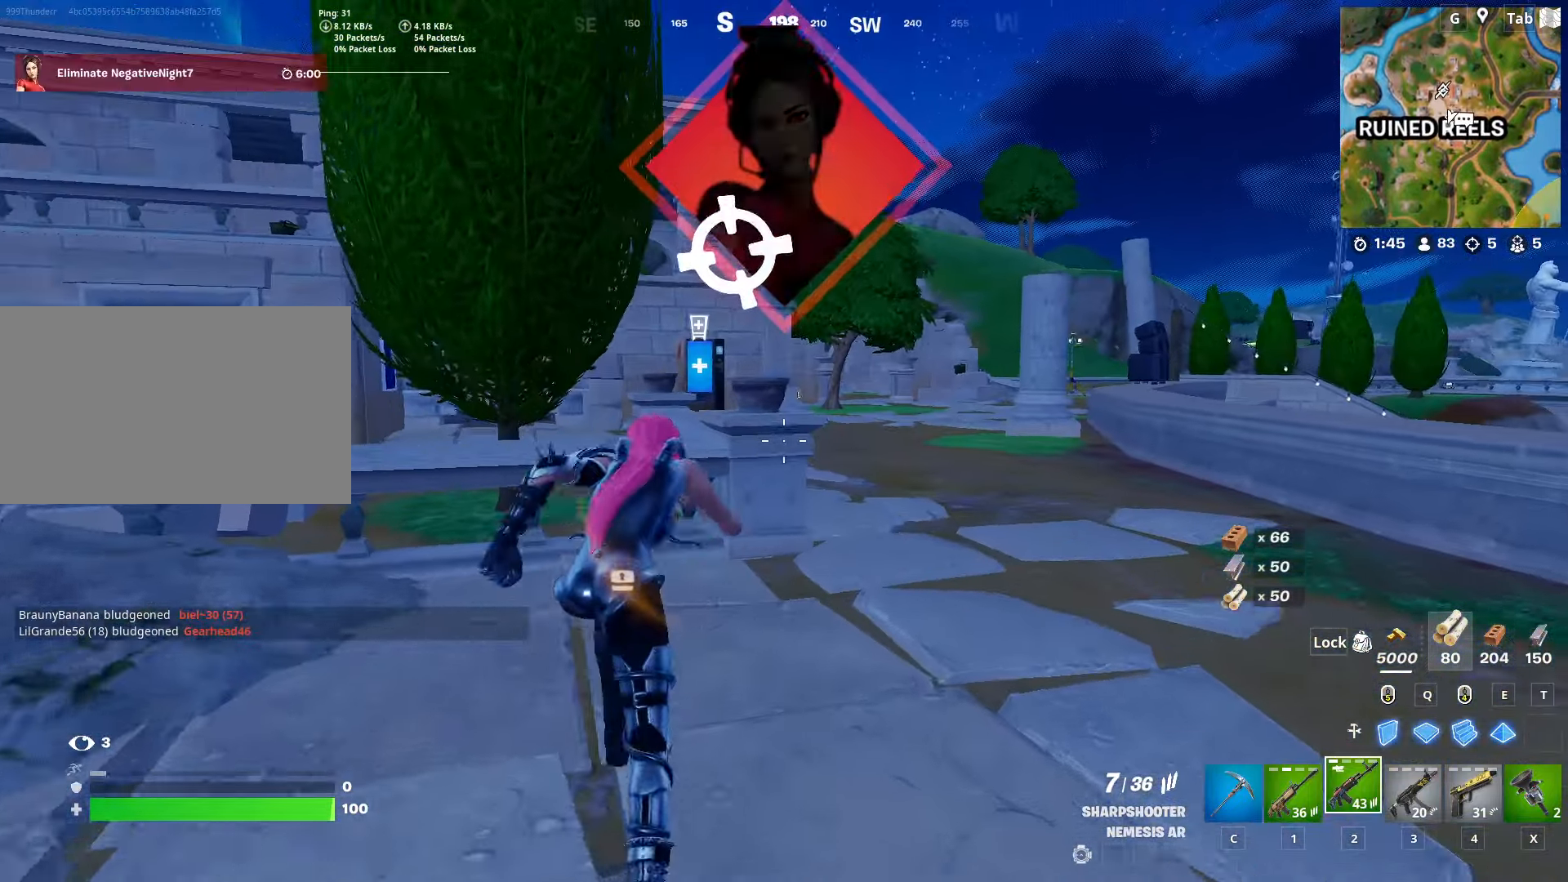
{"keys": ["1", "w"], "mouse": [], "mouse_move": "still", "events": [[84, "space", "down"], [367, "space", "up"], [400, "1", "down"]]}
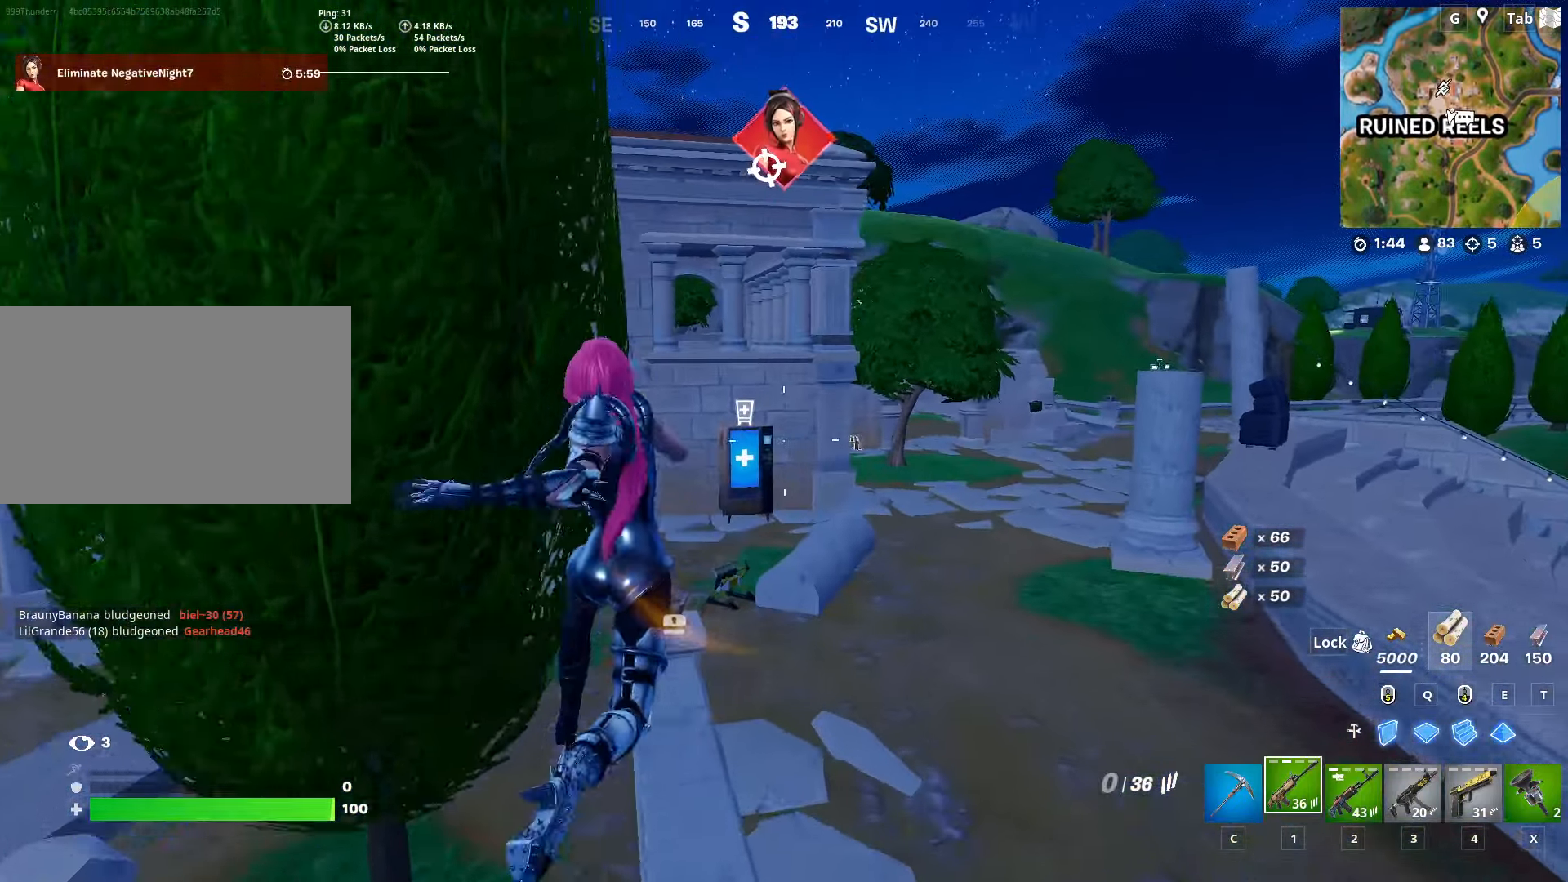
{"keys": ["shift", "w"], "mouse": [], "mouse_move": "left", "events": [[50, "1", "up"], [283, "shift", "down"]]}
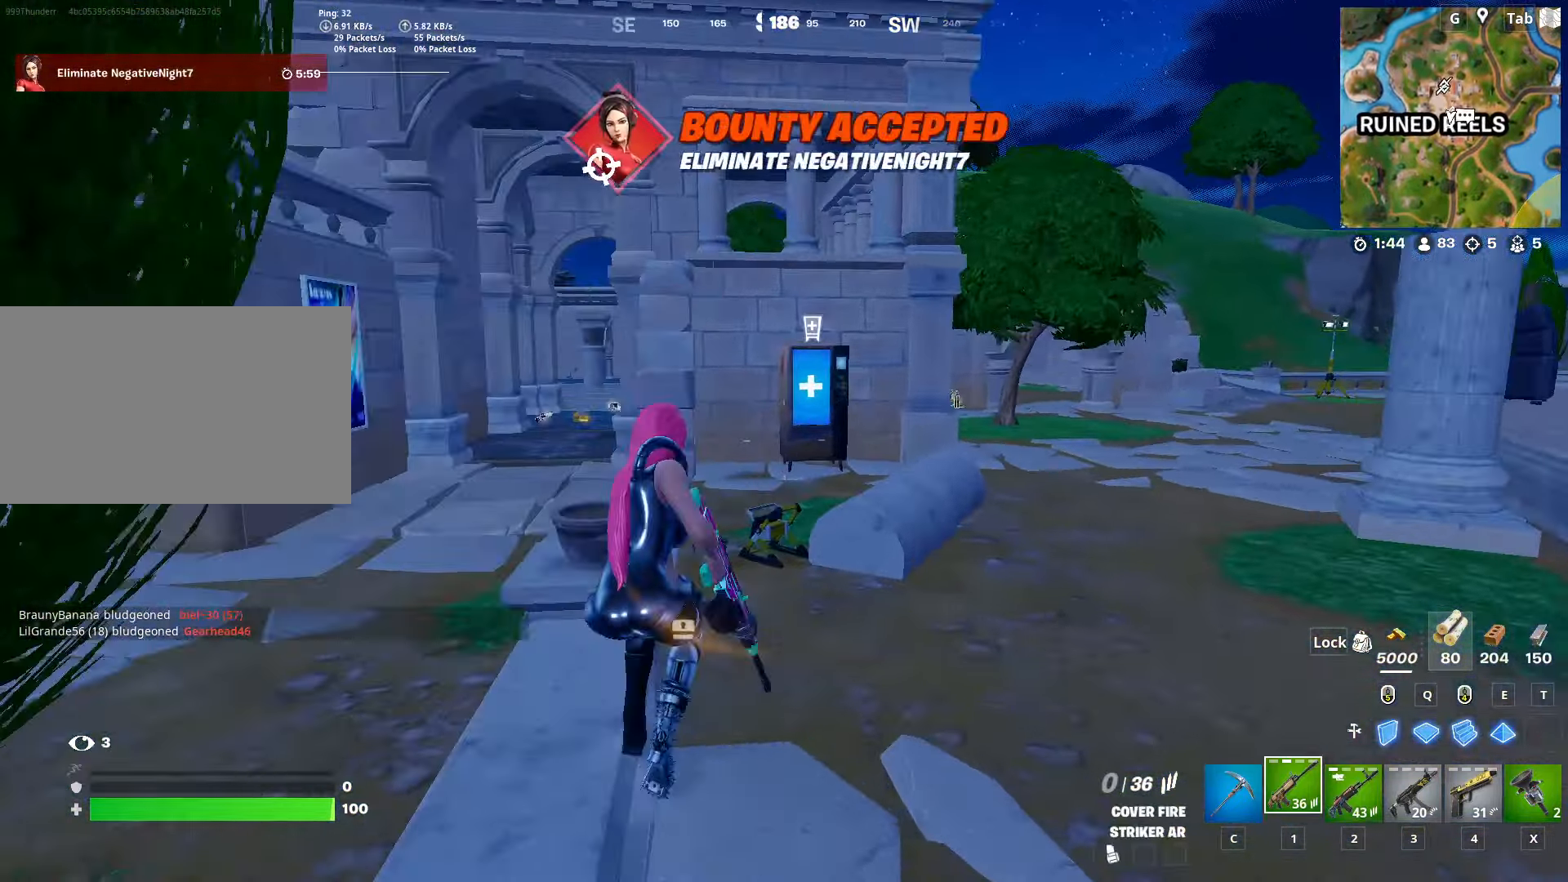
{"keys": ["w"], "mouse": [], "mouse_move": "still", "events": [[17, "space", "down"], [117, "shift", "up"], [167, "w", "up"], [250, "w", "down"], [300, "space", "up"], [350, "r", "down"], [484, "r", "up"]]}
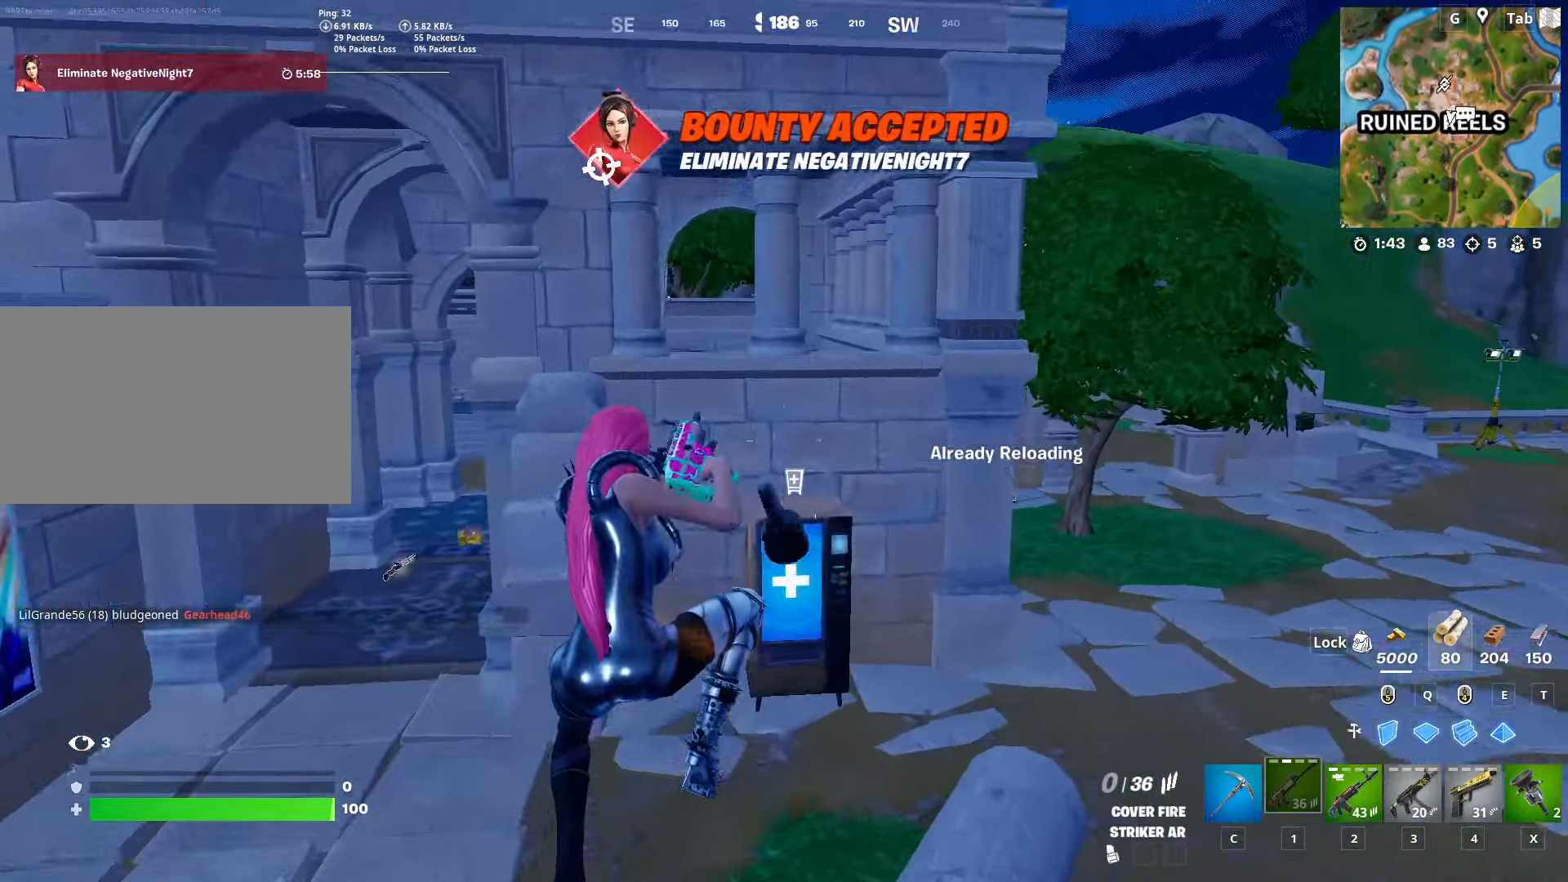
{"keys": ["w"], "mouse": [], "mouse_move": "left", "events": [[33, "r", "down"], [166, "r", "up"]]}
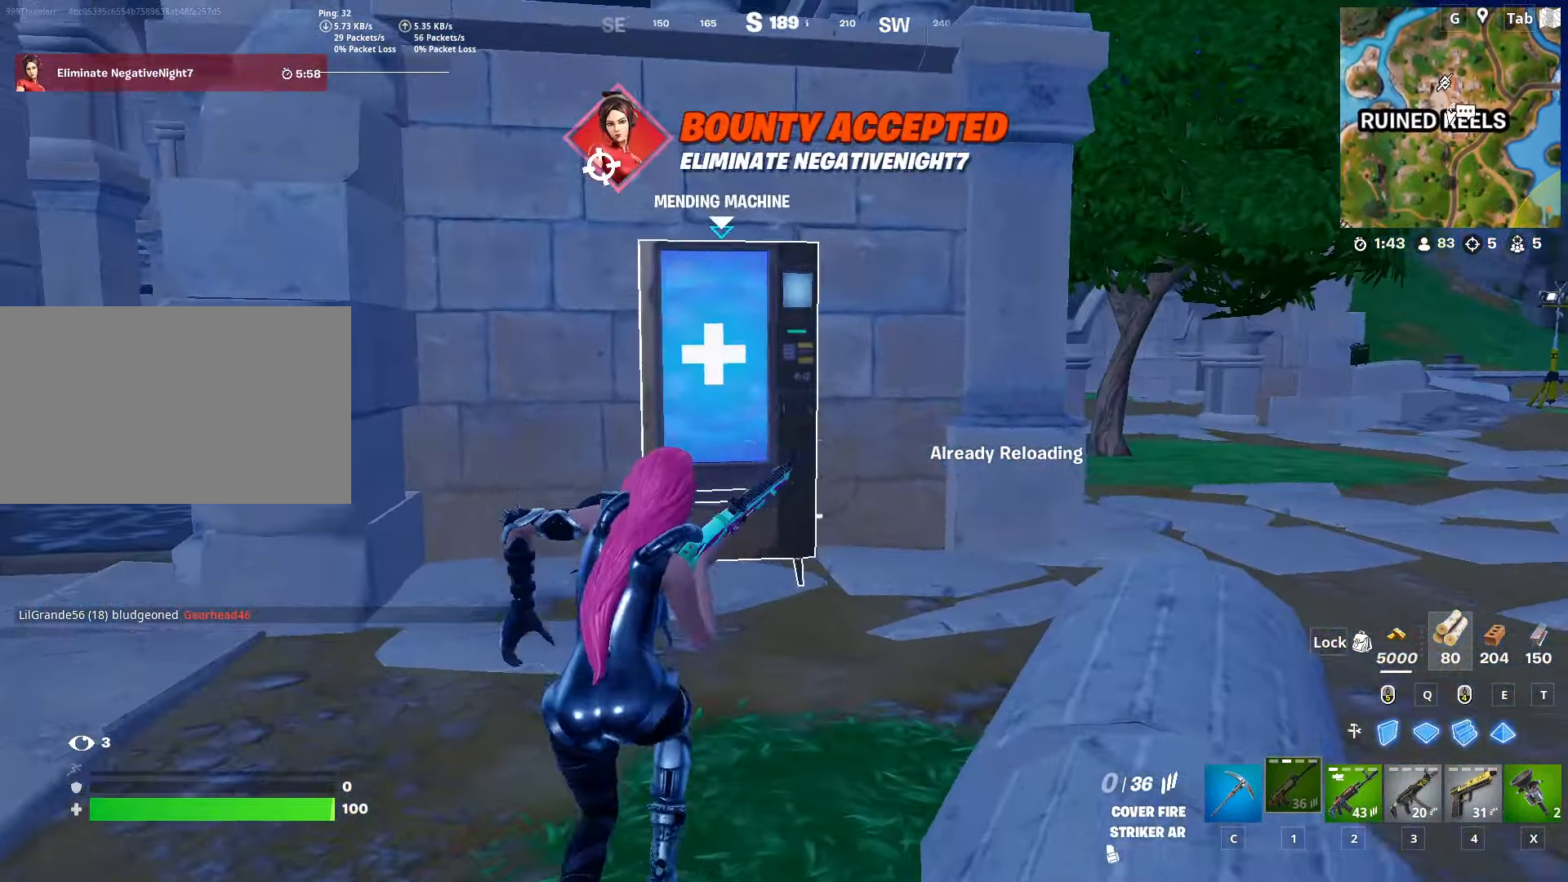
{"keys": ["w"], "mouse": [], "mouse_move": "still", "events": [[417, "d", "down"], [467, "d", "up"]]}
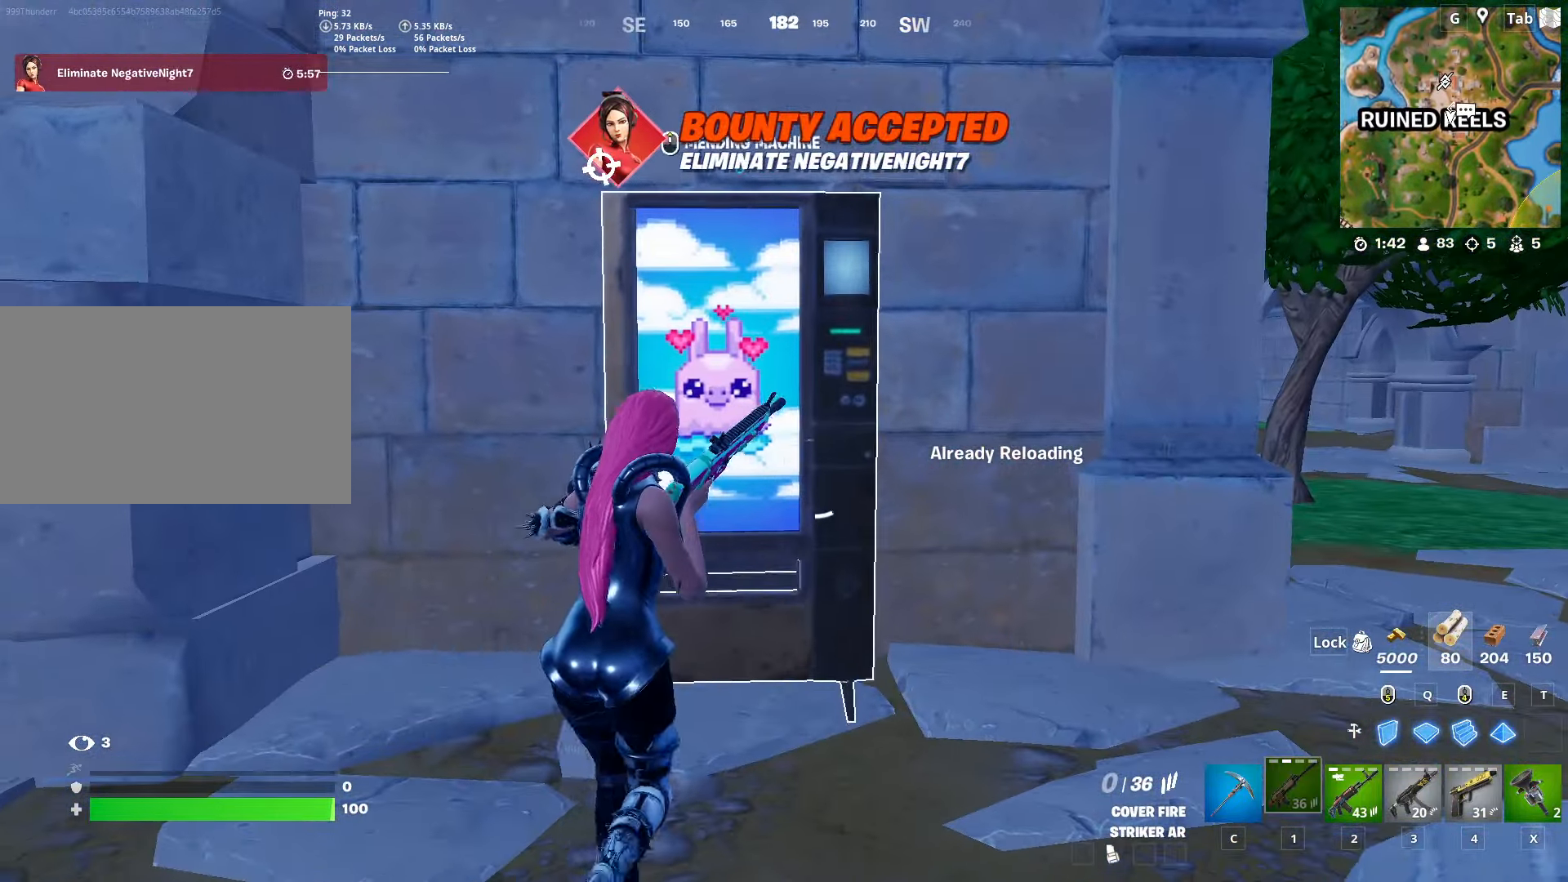
{"keys": [], "mouse": [], "mouse_move": "still", "events": [[16, "w", "up"], [433, "mouse_wheel", "down"], [483, "mouse_wheel", "up"]]}
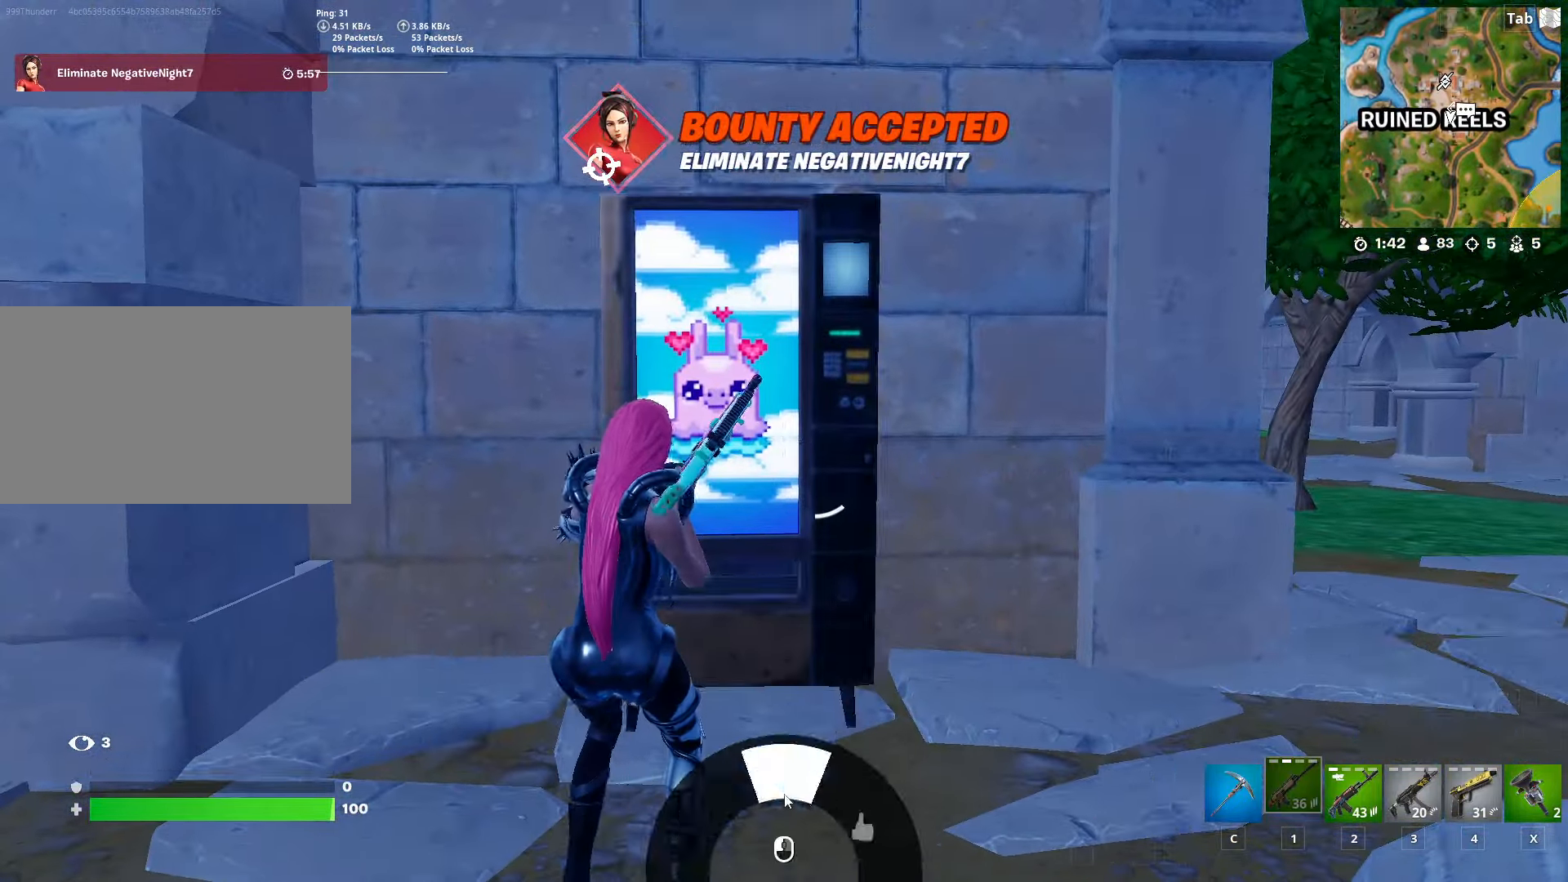
{"keys": [], "mouse": ["left"], "mouse_move": "still", "events": [[317, "mouse_left", "down"], [367, "mouse_left", "up"], [450, "mouse_left", "down"]]}
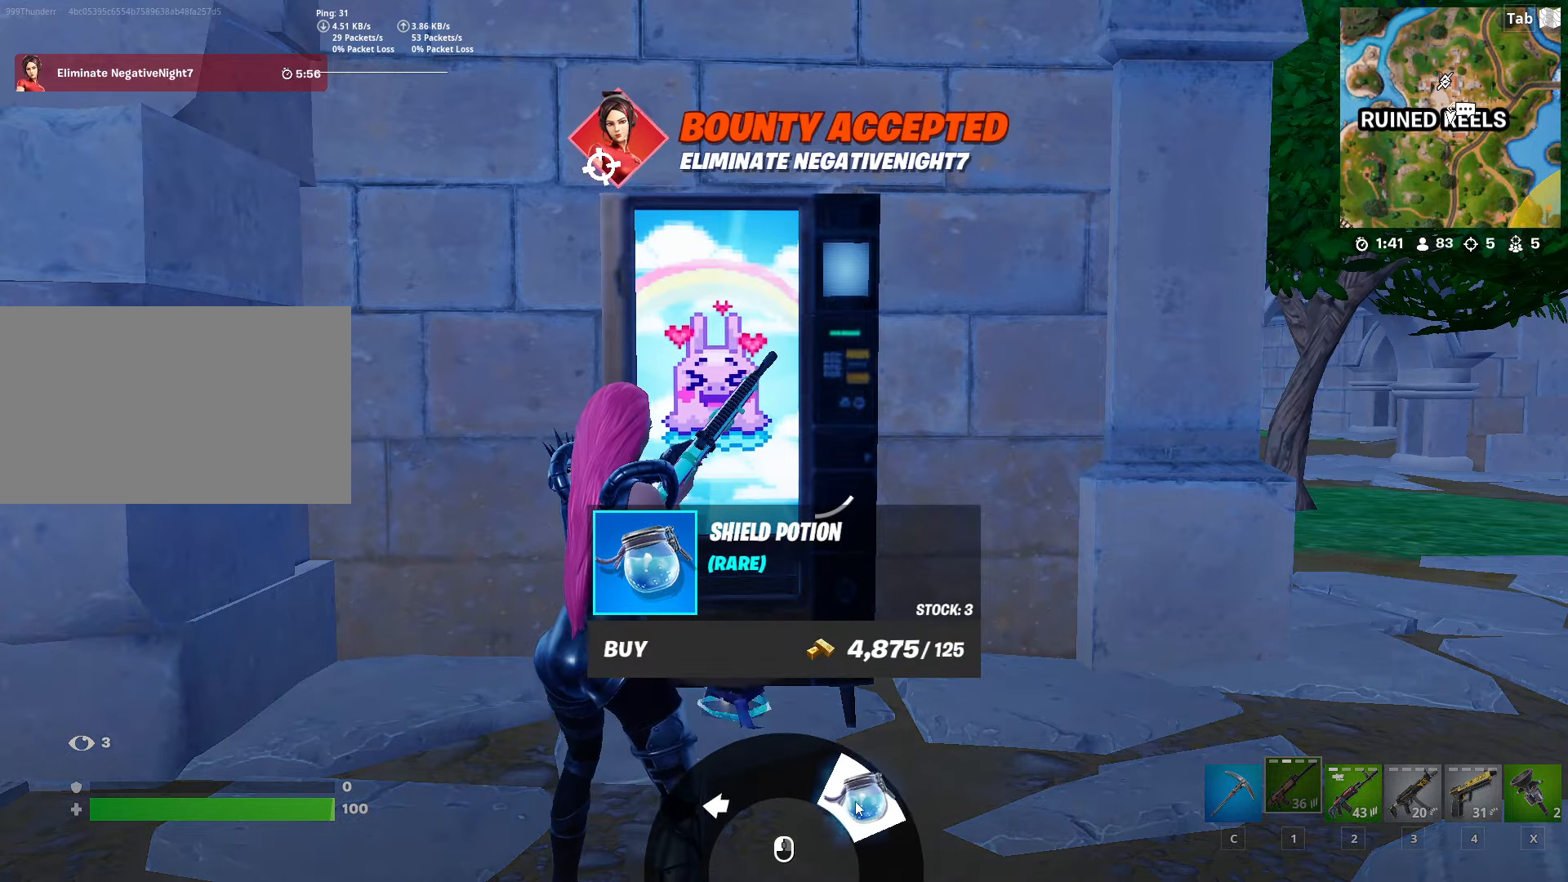
{"keys": ["d", "w"], "mouse": [], "mouse_move": "right", "events": [[50, "mouse_left", "up"], [100, "mouse_left", "down"], [200, "mouse_left", "up"], [234, "mouse_left", "down"], [334, "d", "down"], [334, "mouse_left", "up"], [434, "mouse_right", "down"], [467, "mouse_right", "up"], [467, "w", "down"]]}
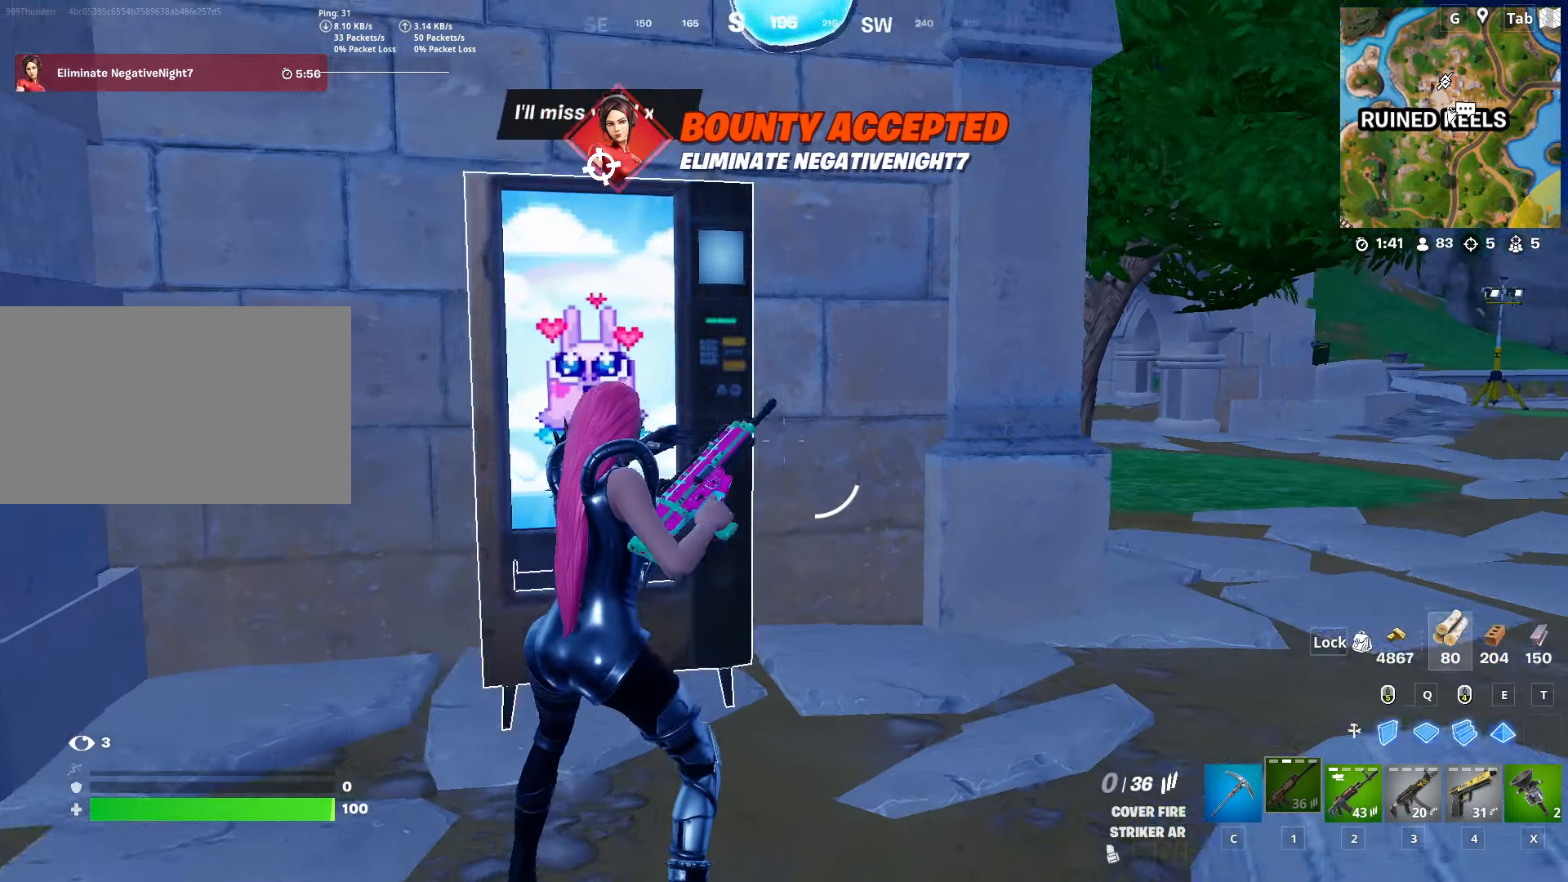
{"keys": ["w"], "mouse": [], "mouse_move": "still", "events": [[183, "d", "up"], [283, "4", "down"], [417, "4", "up"]]}
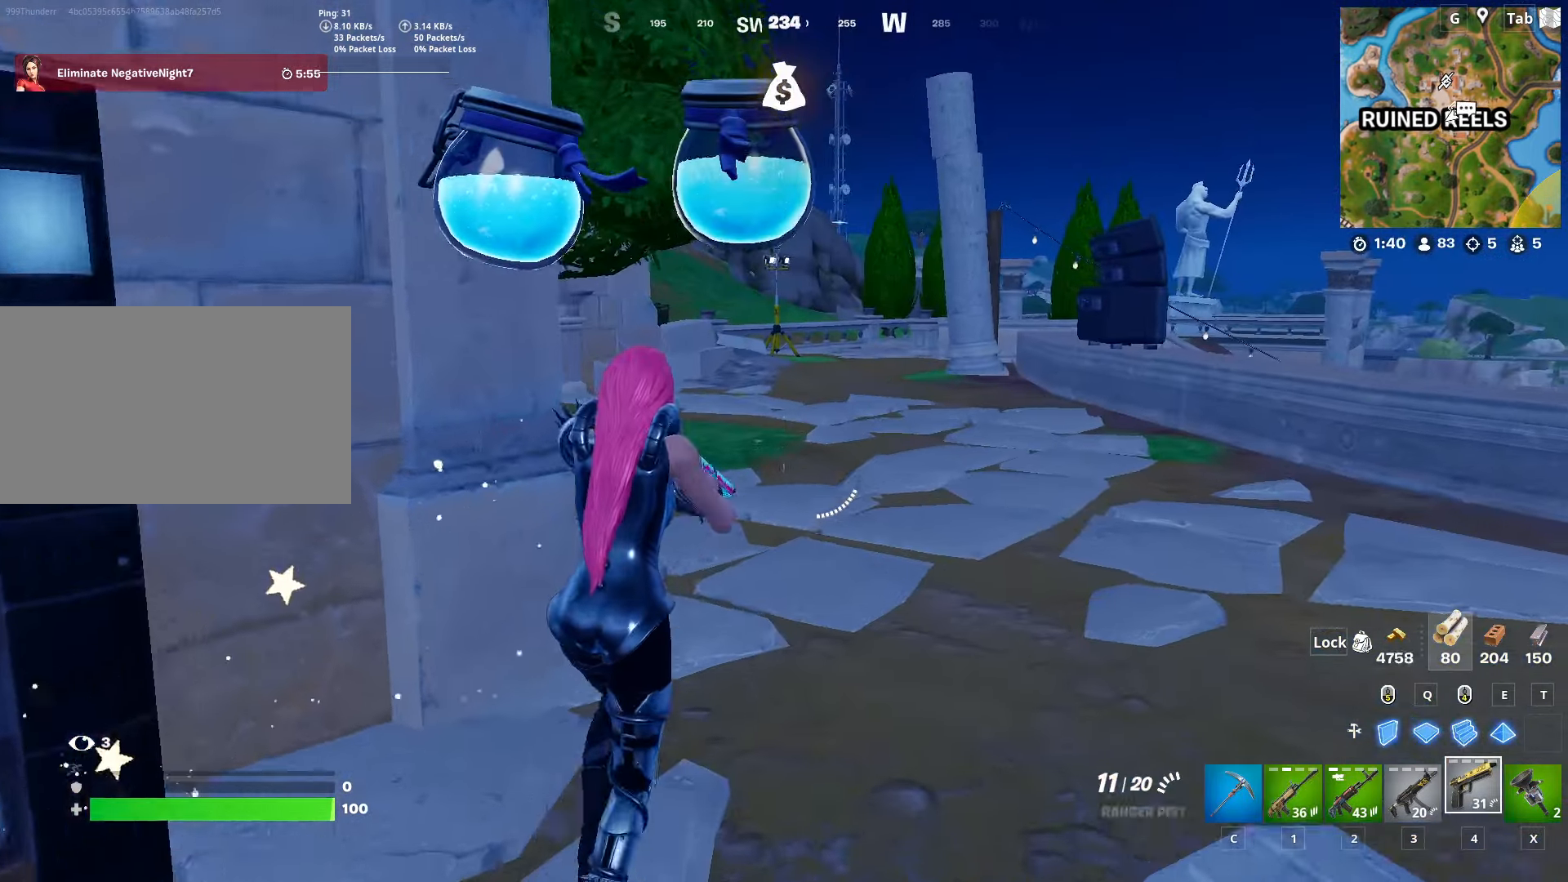
{"keys": ["w"], "mouse": [], "mouse_move": "left", "events": []}
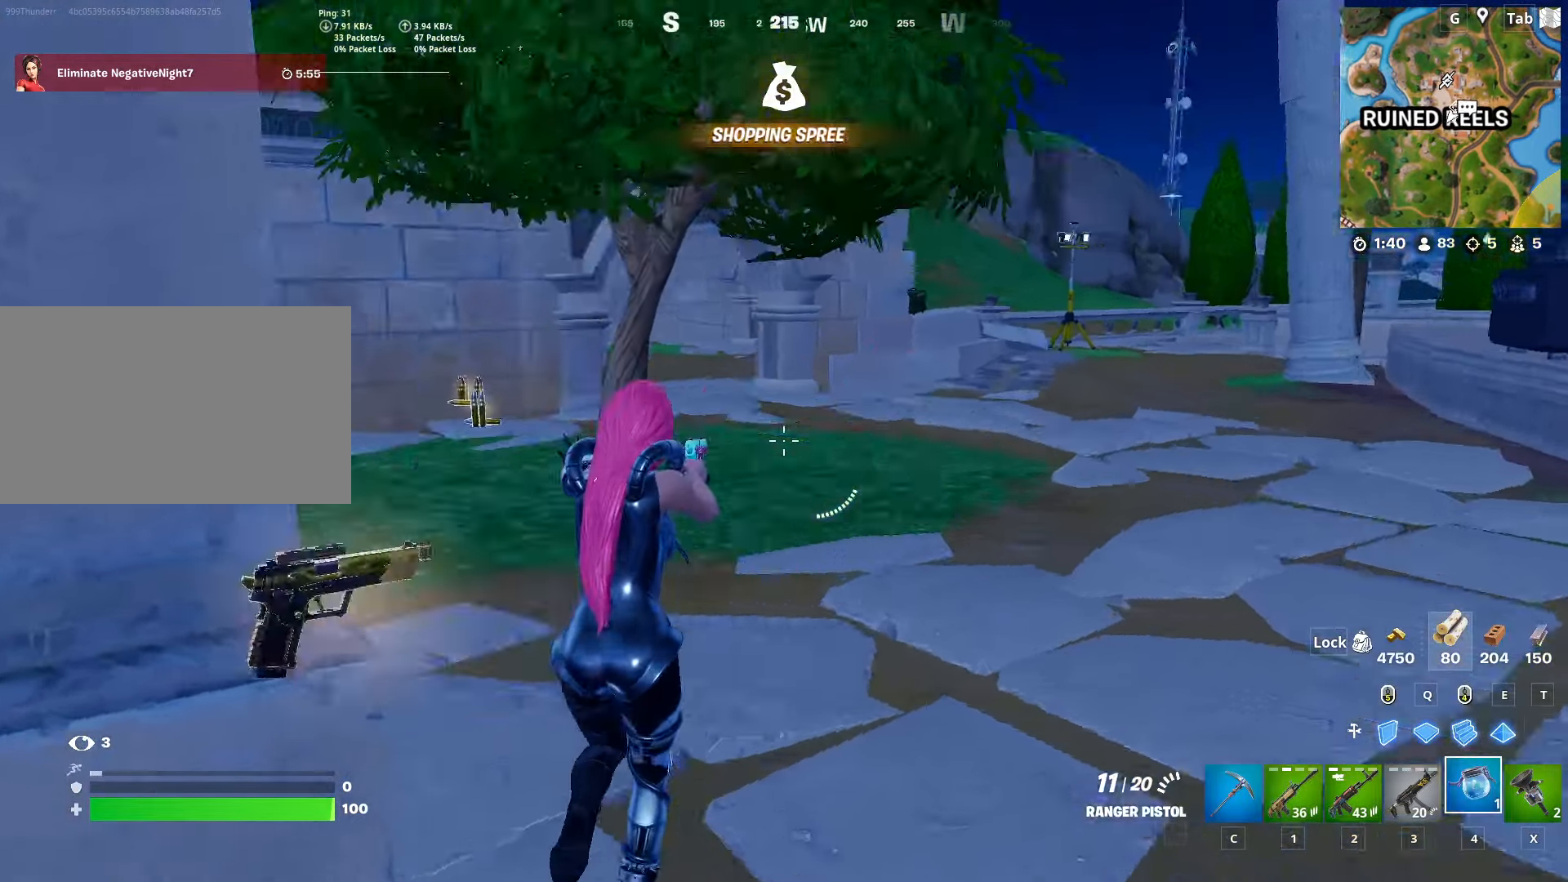
{"keys": ["w"], "mouse": [], "mouse_move": "still", "events": []}
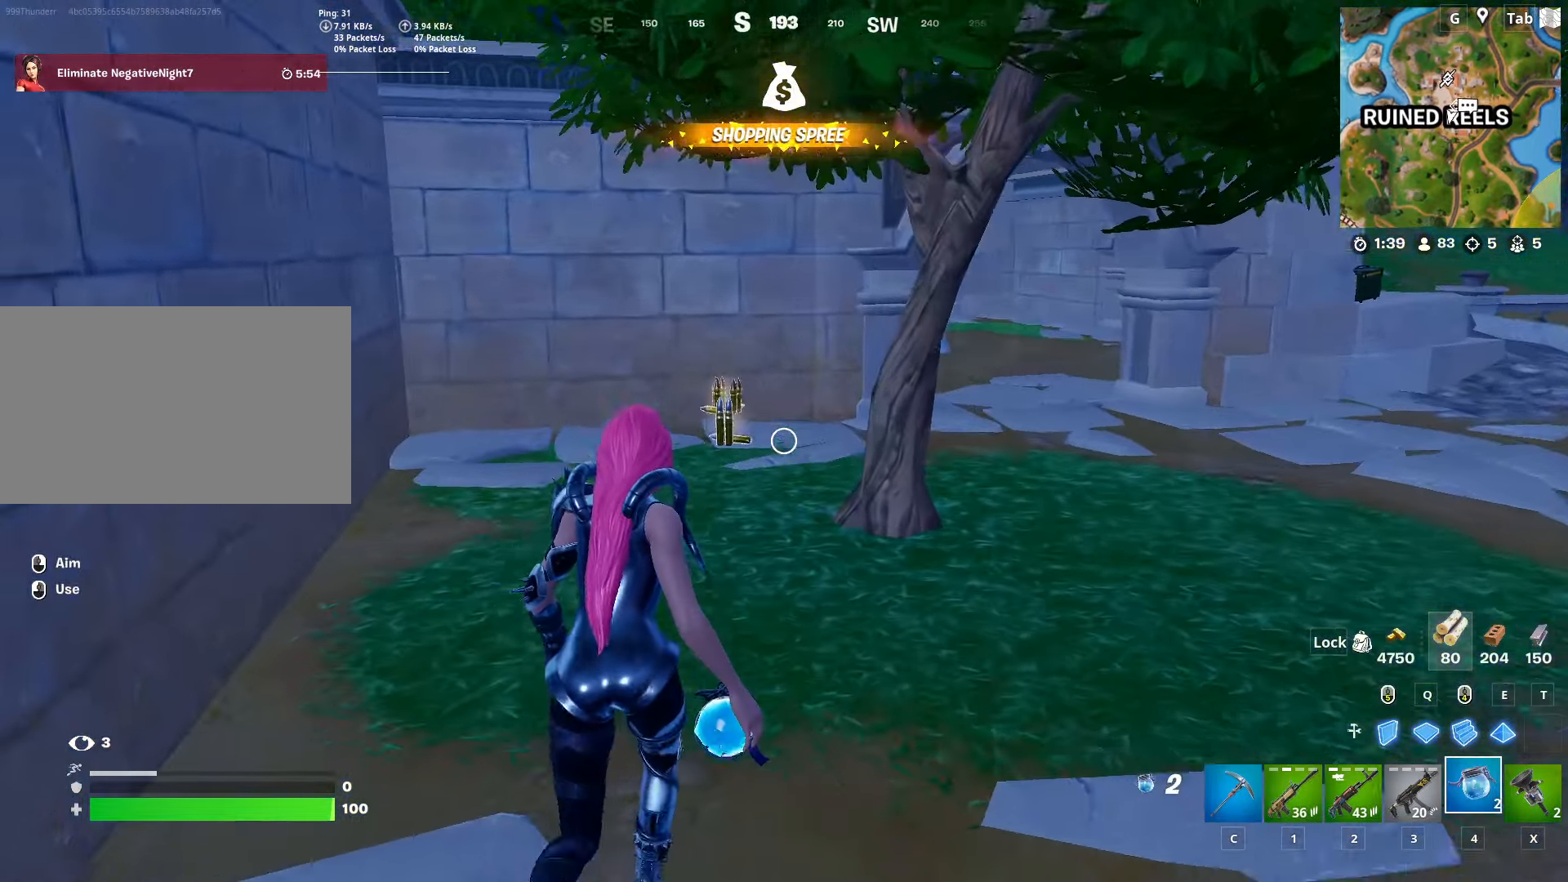
{"keys": ["w"], "mouse": ["wheel"], "mouse_move": "up-right", "events": [[417, "mouse_wheel", "down"]]}